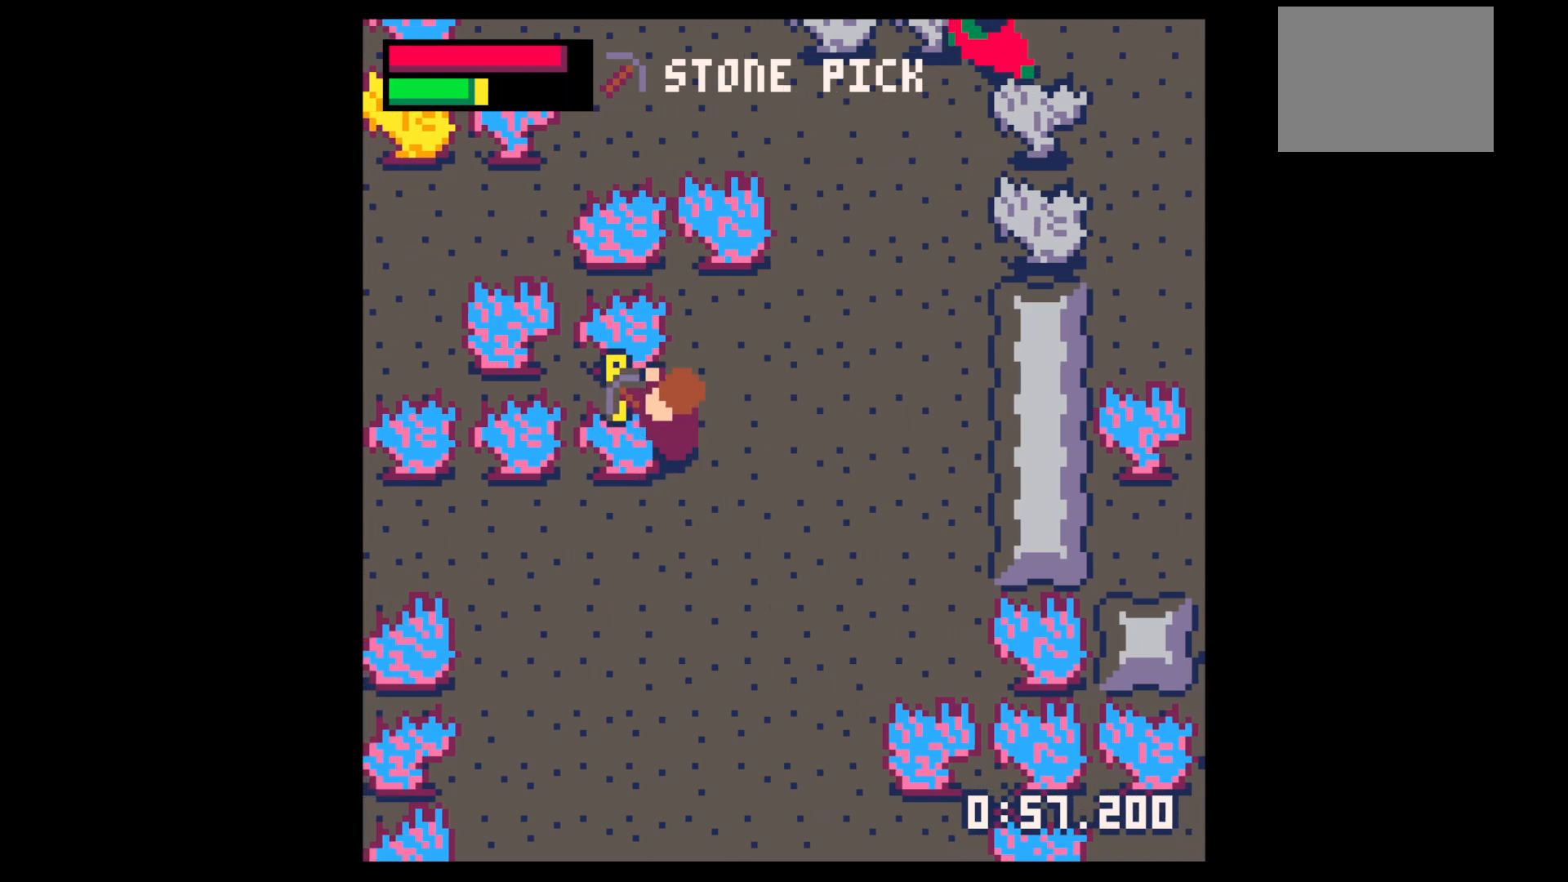
Gameplay with keyboard; each line is a JSON object with the keys held at the frame after it. "events" lists presses ("down") and releases ("up") of "down", "left", "right", "up", "x" and "z" between this image and that frame as [ms after this image, input, new state], when the widget could be followed in between. No other keys are recorded. Mouse input is not recorded.
{"keys": ["x"], "events": []}
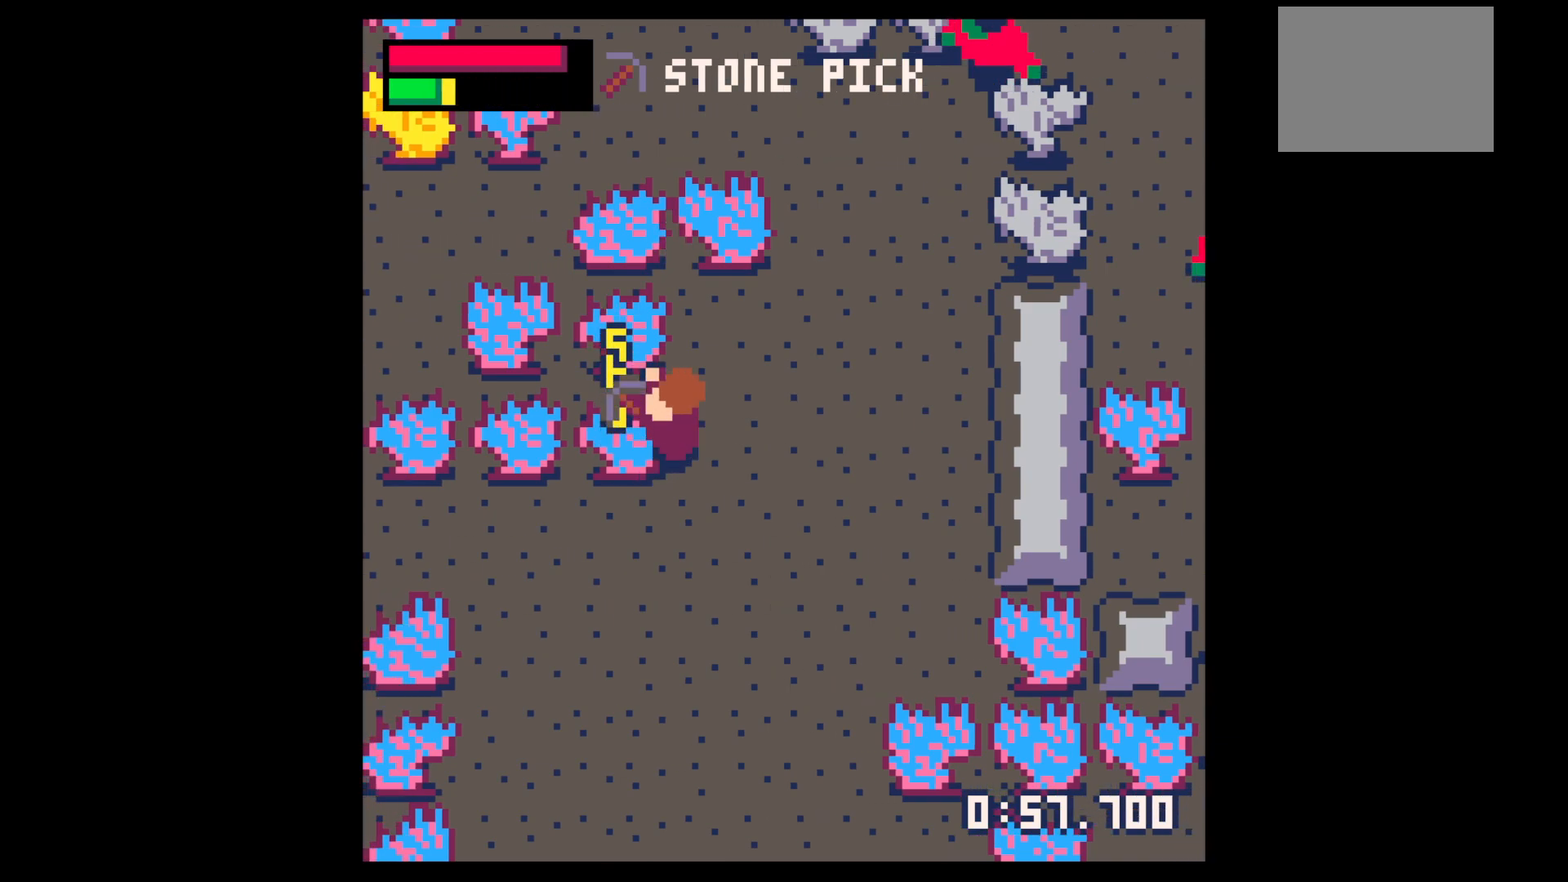
{"keys": ["x"], "events": []}
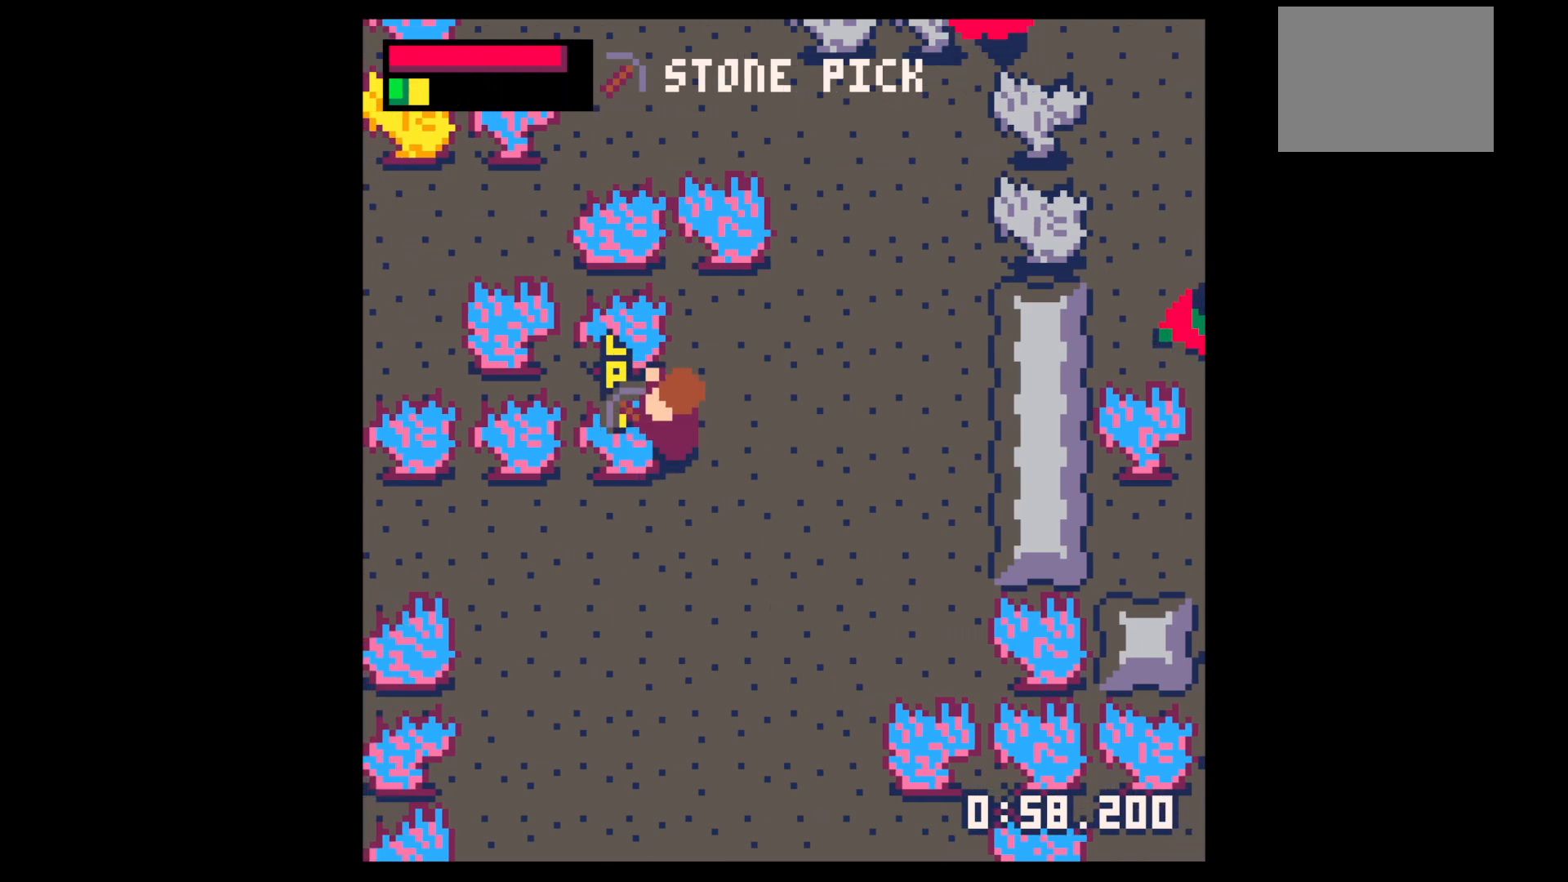
{"keys": ["down"], "events": [[500, "down", "down"], [500, "x", "up"]]}
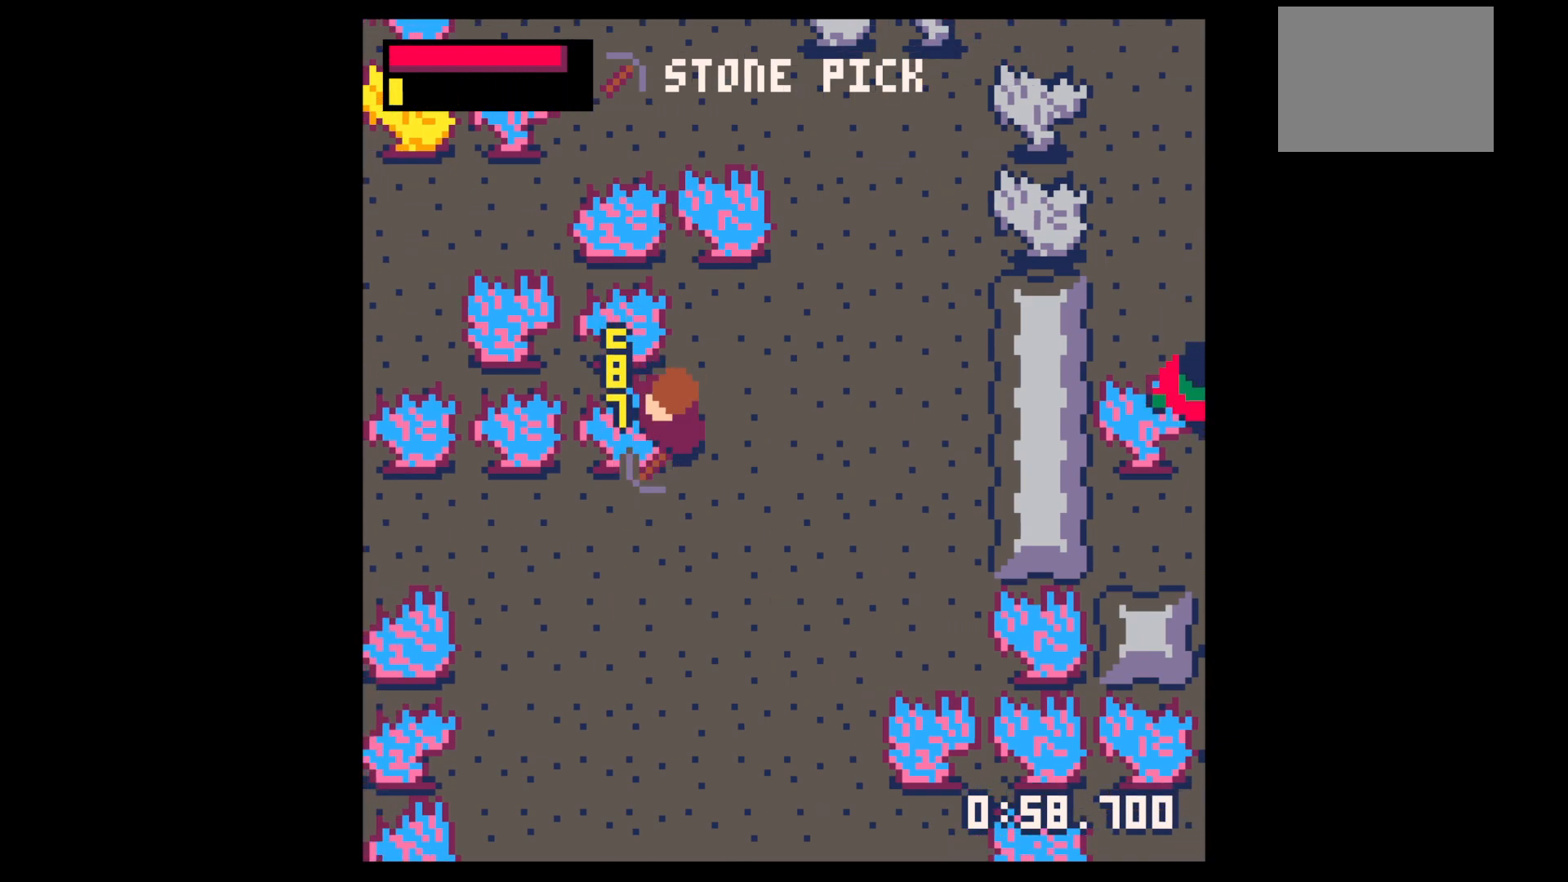
{"keys": ["down"], "events": [[334, "right", "down"], [434, "right", "up"]]}
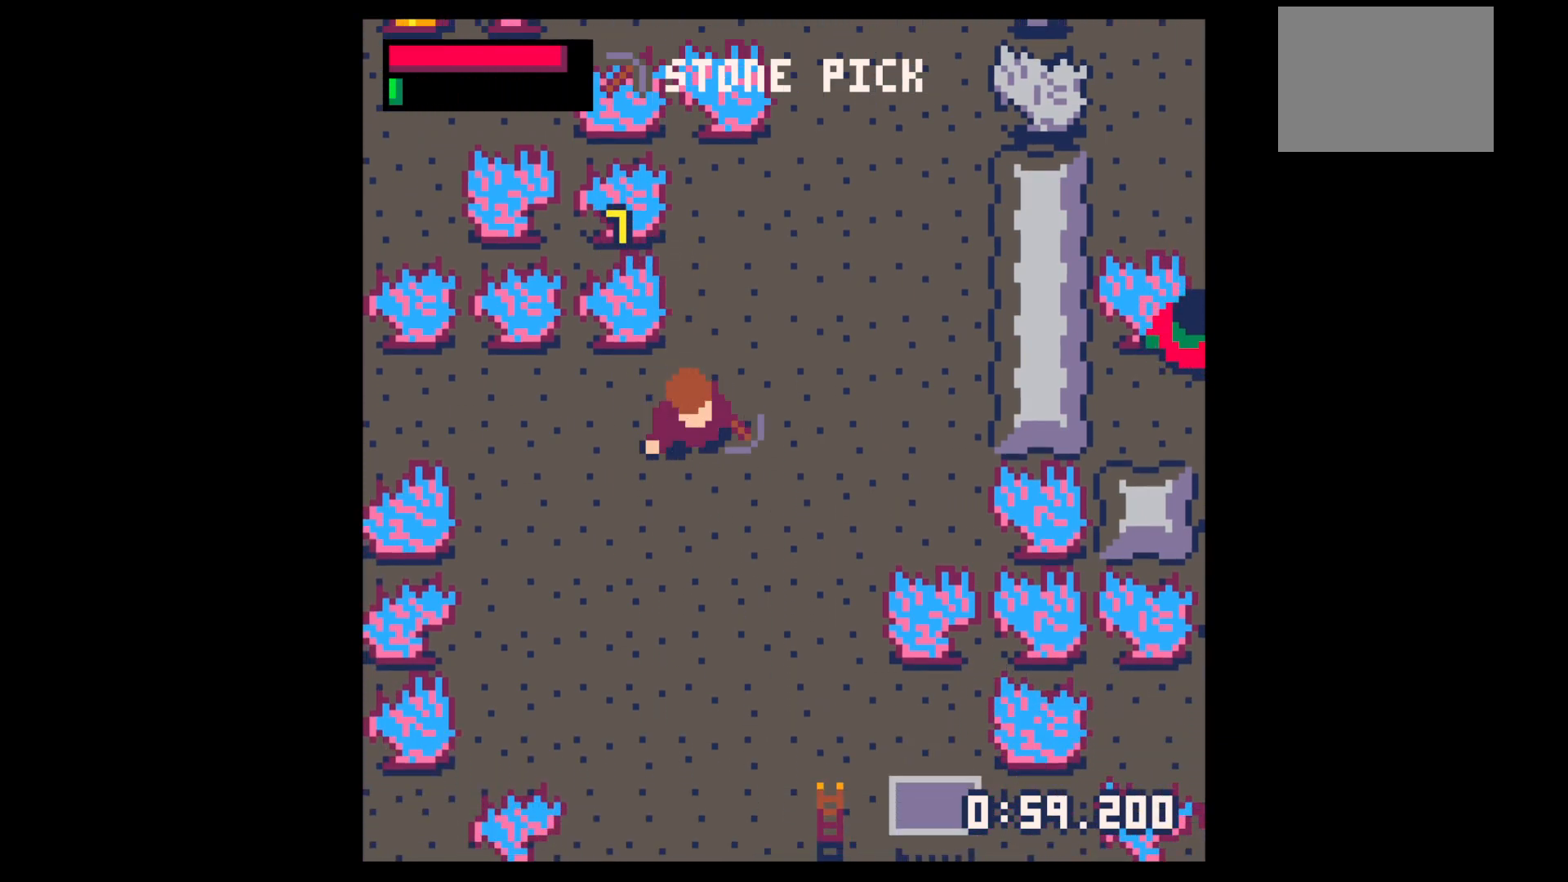
{"keys": ["down", "right"], "events": [[34, "right", "down"]]}
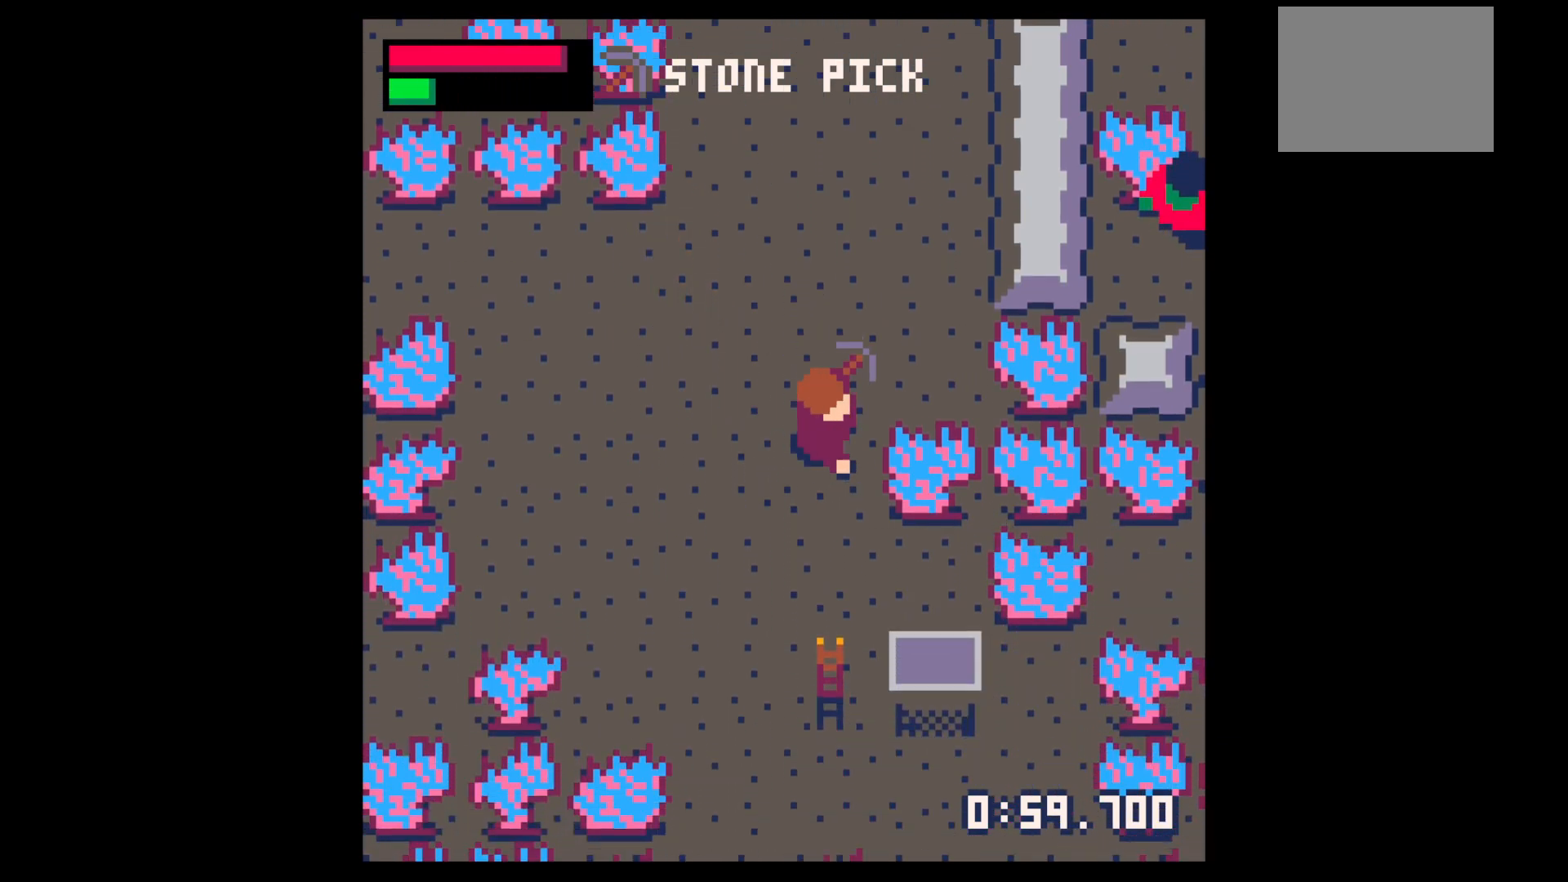
{"keys": ["x"], "events": [[134, "down", "up"], [134, "x", "down"], [267, "right", "up"]]}
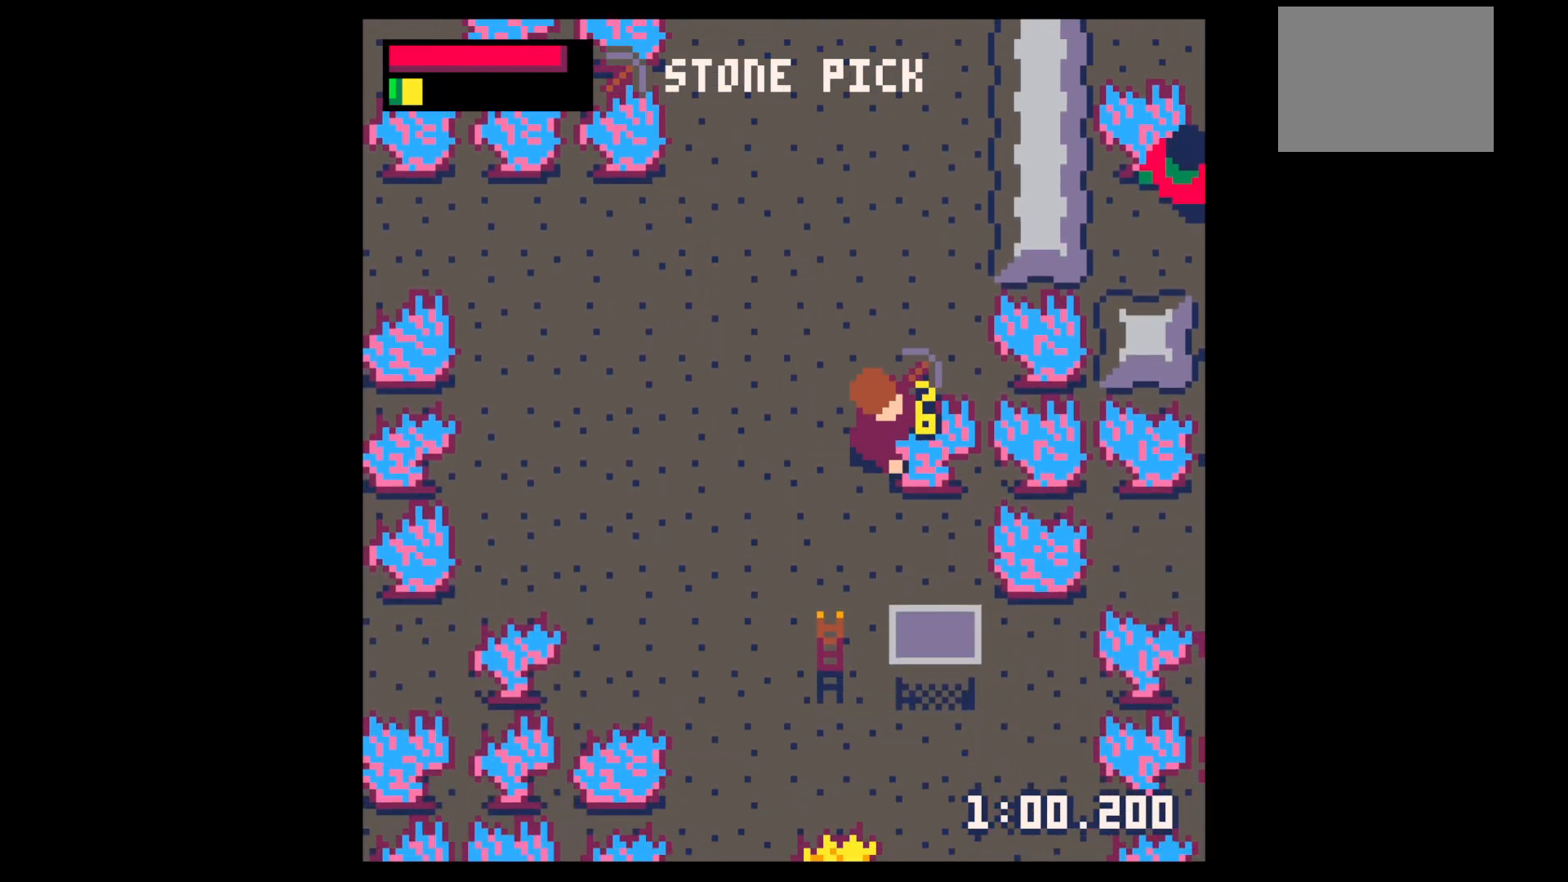
{"keys": ["down", "right"], "events": [[250, "down", "down"], [250, "right", "down"], [250, "x", "up"]]}
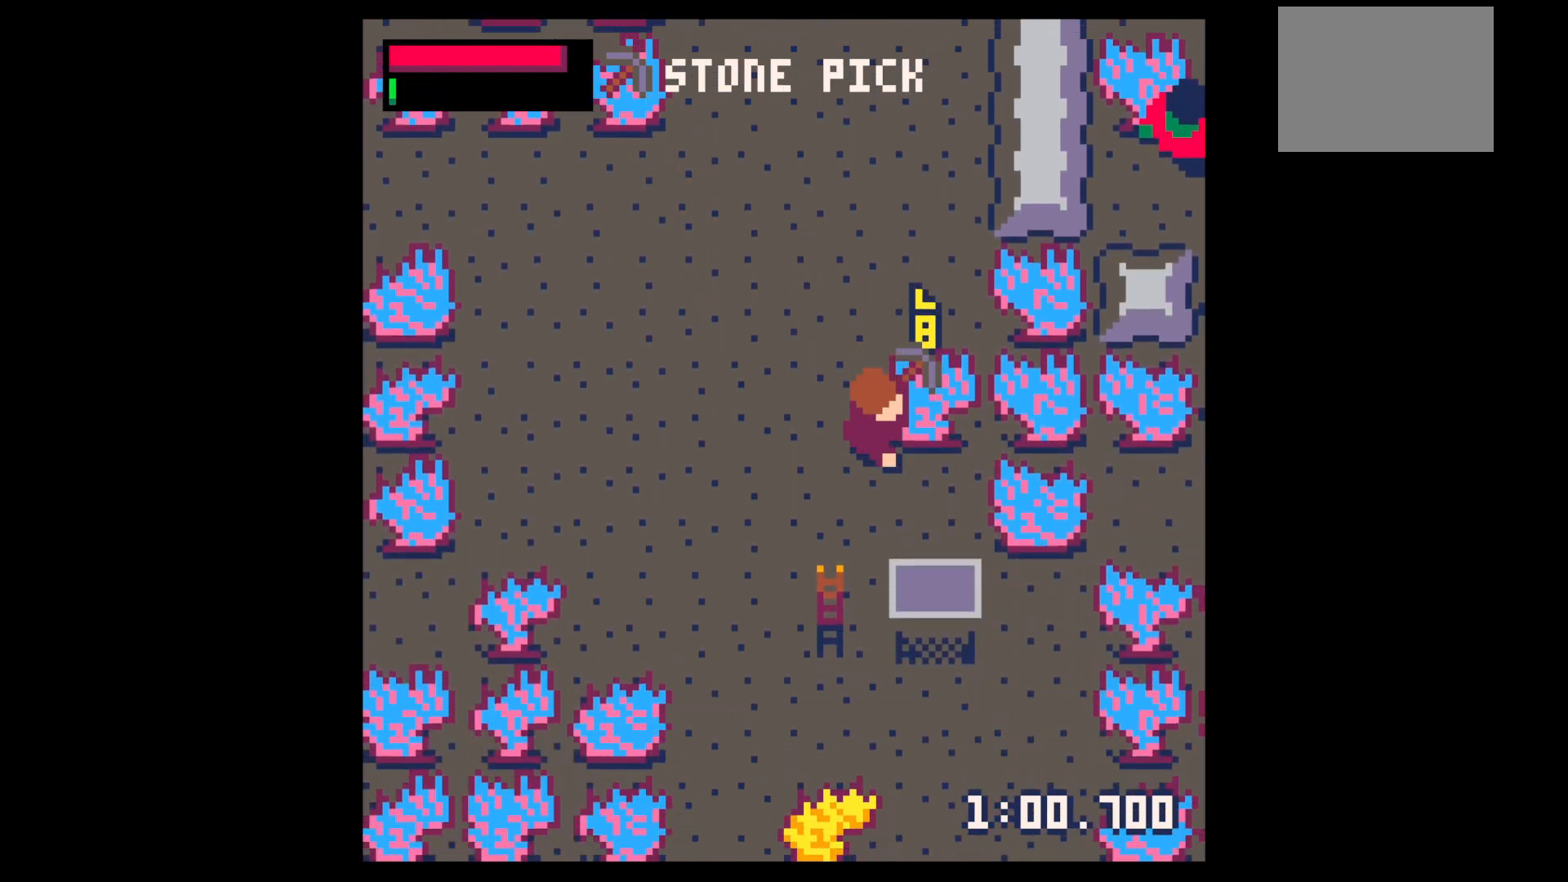
{"keys": [], "events": [[267, "right", "up"], [400, "down", "up"]]}
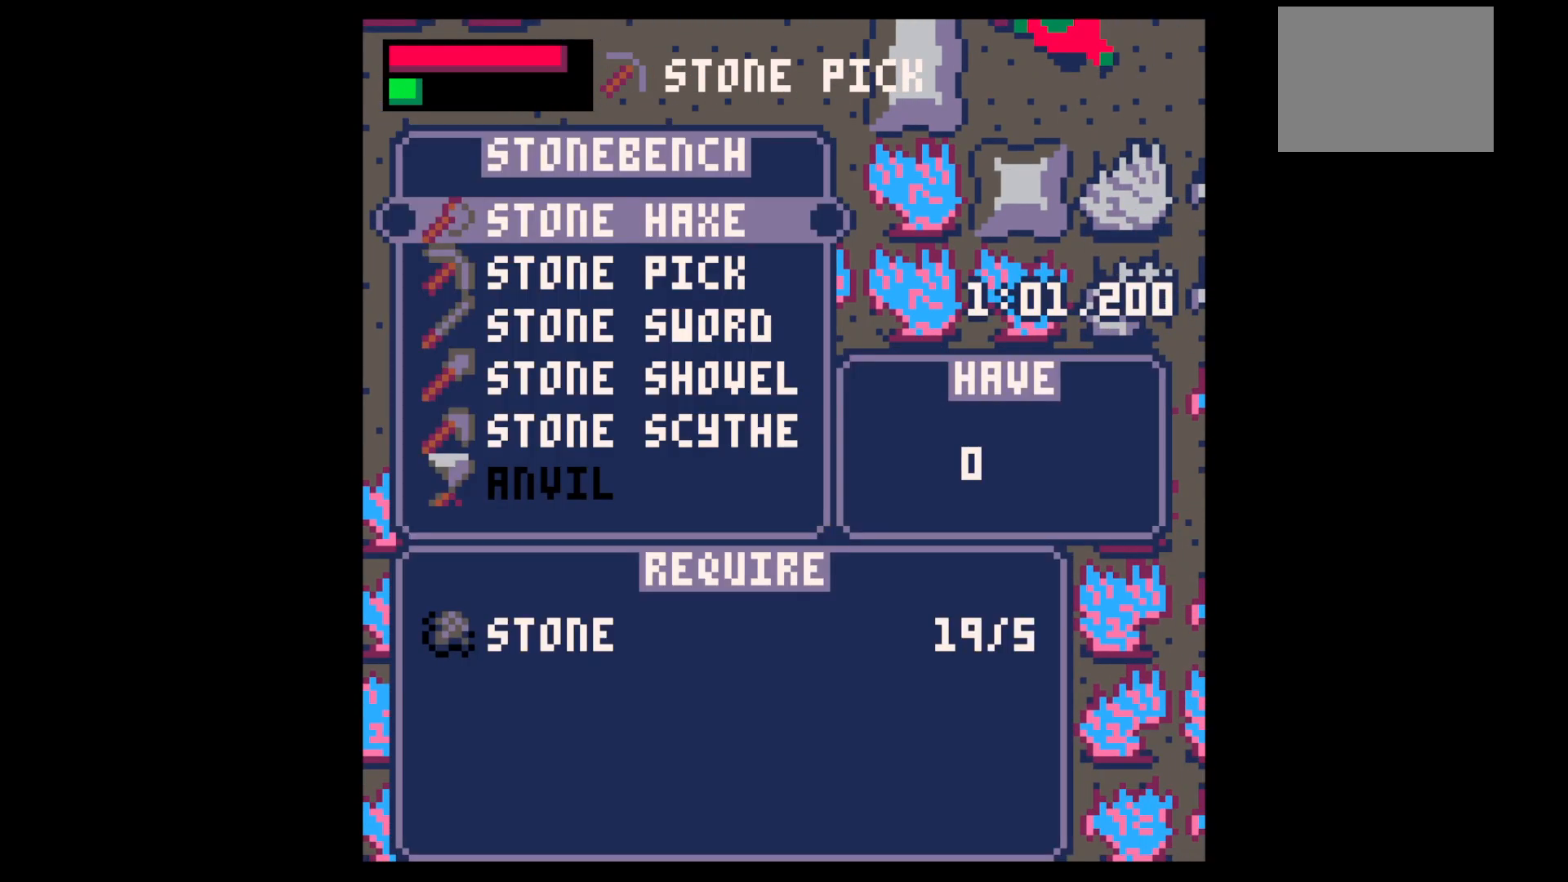
{"keys": ["down"], "events": [[50, "x", "down"], [134, "x", "up"], [234, "down", "down"], [267, "down", "up"], [317, "down", "down"], [417, "down", "up"], [467, "x", "down"], [500, "down", "down"], [500, "x", "up"]]}
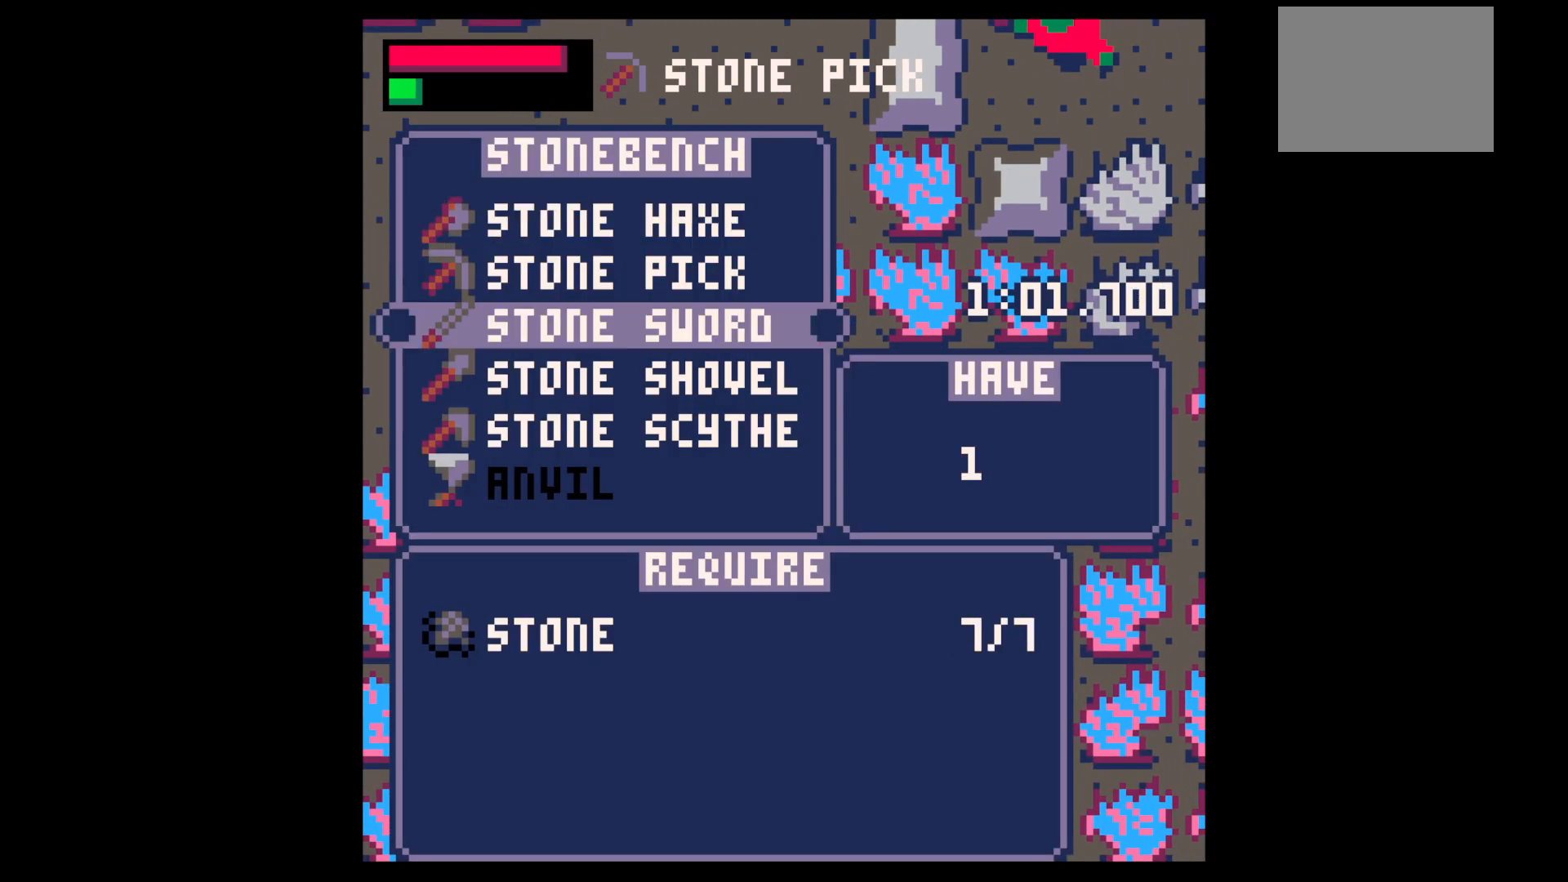
{"keys": [], "events": [[100, "down", "up"], [100, "x", "down"], [284, "x", "up"], [384, "z", "down"], [484, "z", "up"]]}
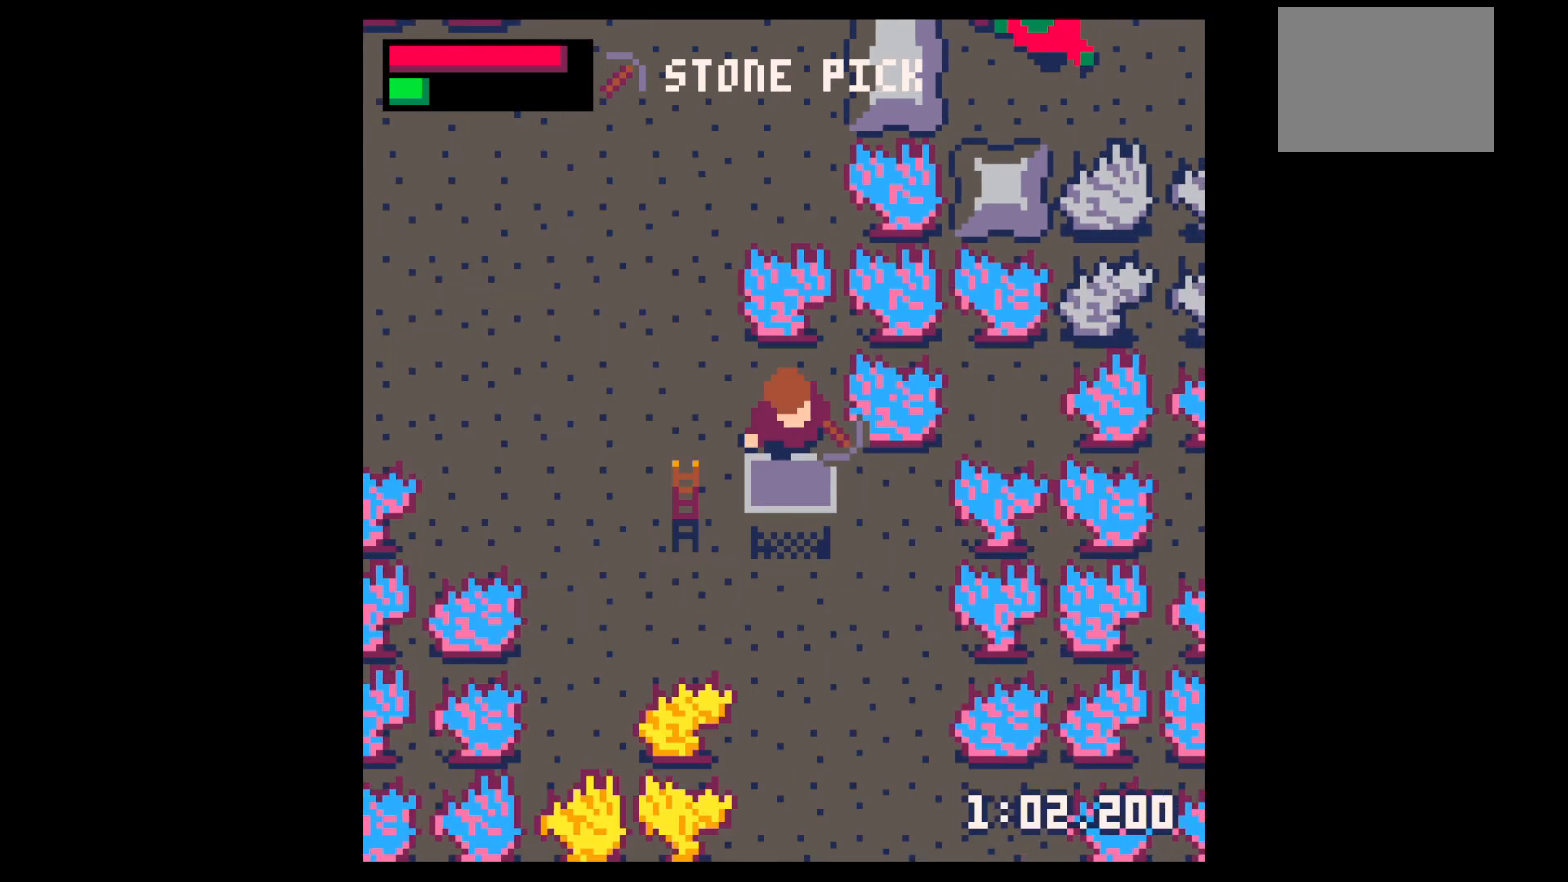
{"keys": [], "events": [[84, "z", "down"], [167, "up", "down"], [167, "z", "up"], [217, "up", "up"], [267, "x", "down"], [367, "z", "down"], [400, "up", "down"], [450, "x", "up"], [500, "up", "up"], [500, "z", "up"]]}
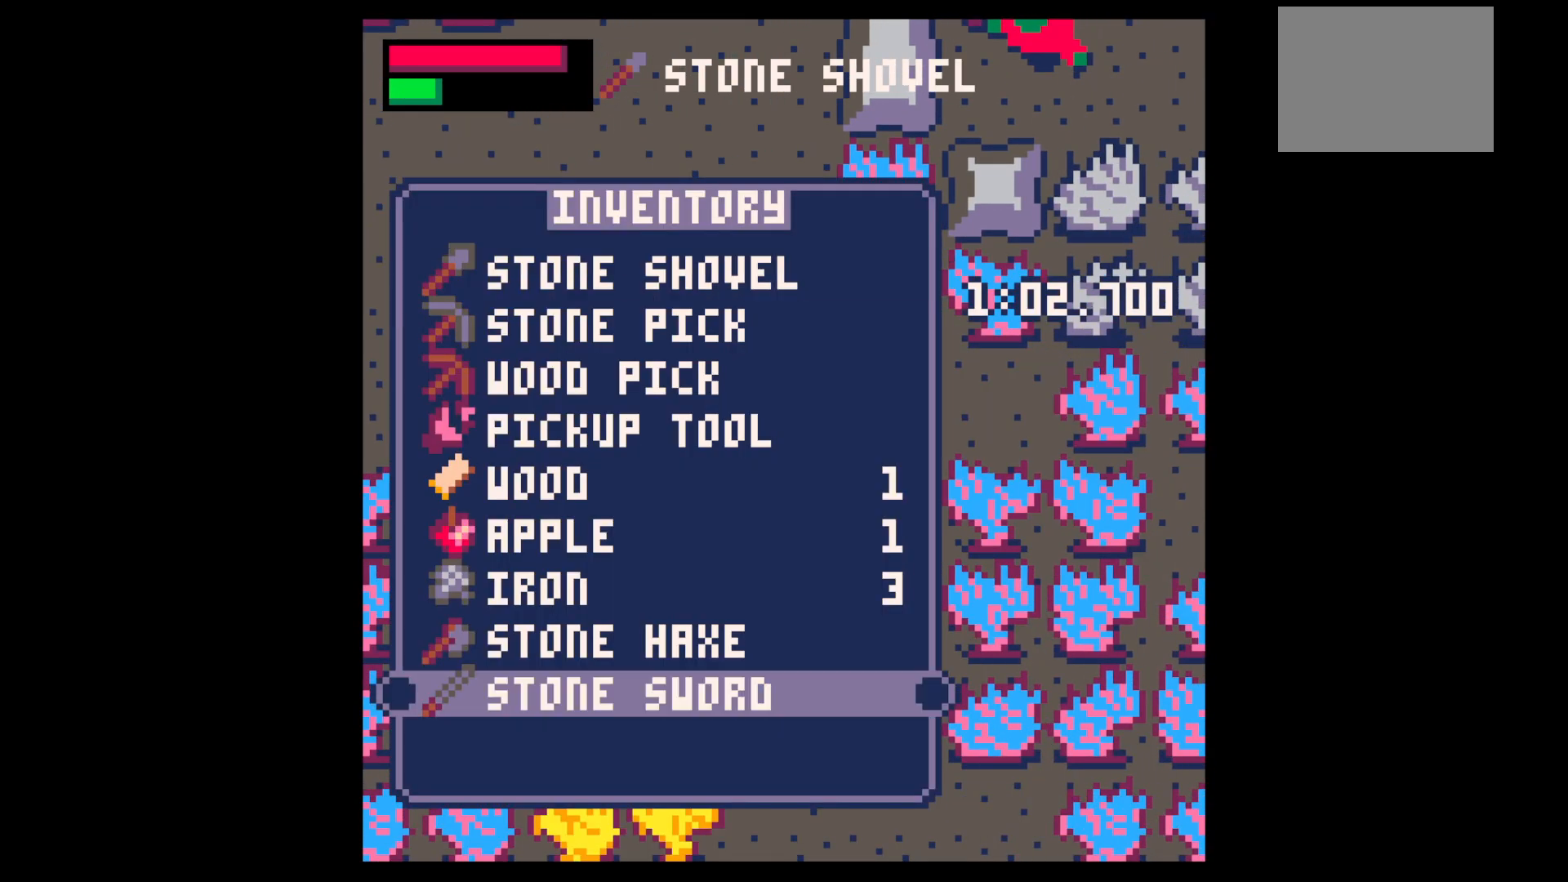
{"keys": ["up", "z"], "events": [[34, "x", "down"], [84, "up", "down"], [134, "z", "down"], [184, "x", "up"], [234, "up", "up"], [234, "z", "up"], [284, "x", "down"], [367, "z", "down"], [467, "up", "down"], [467, "x", "up"]]}
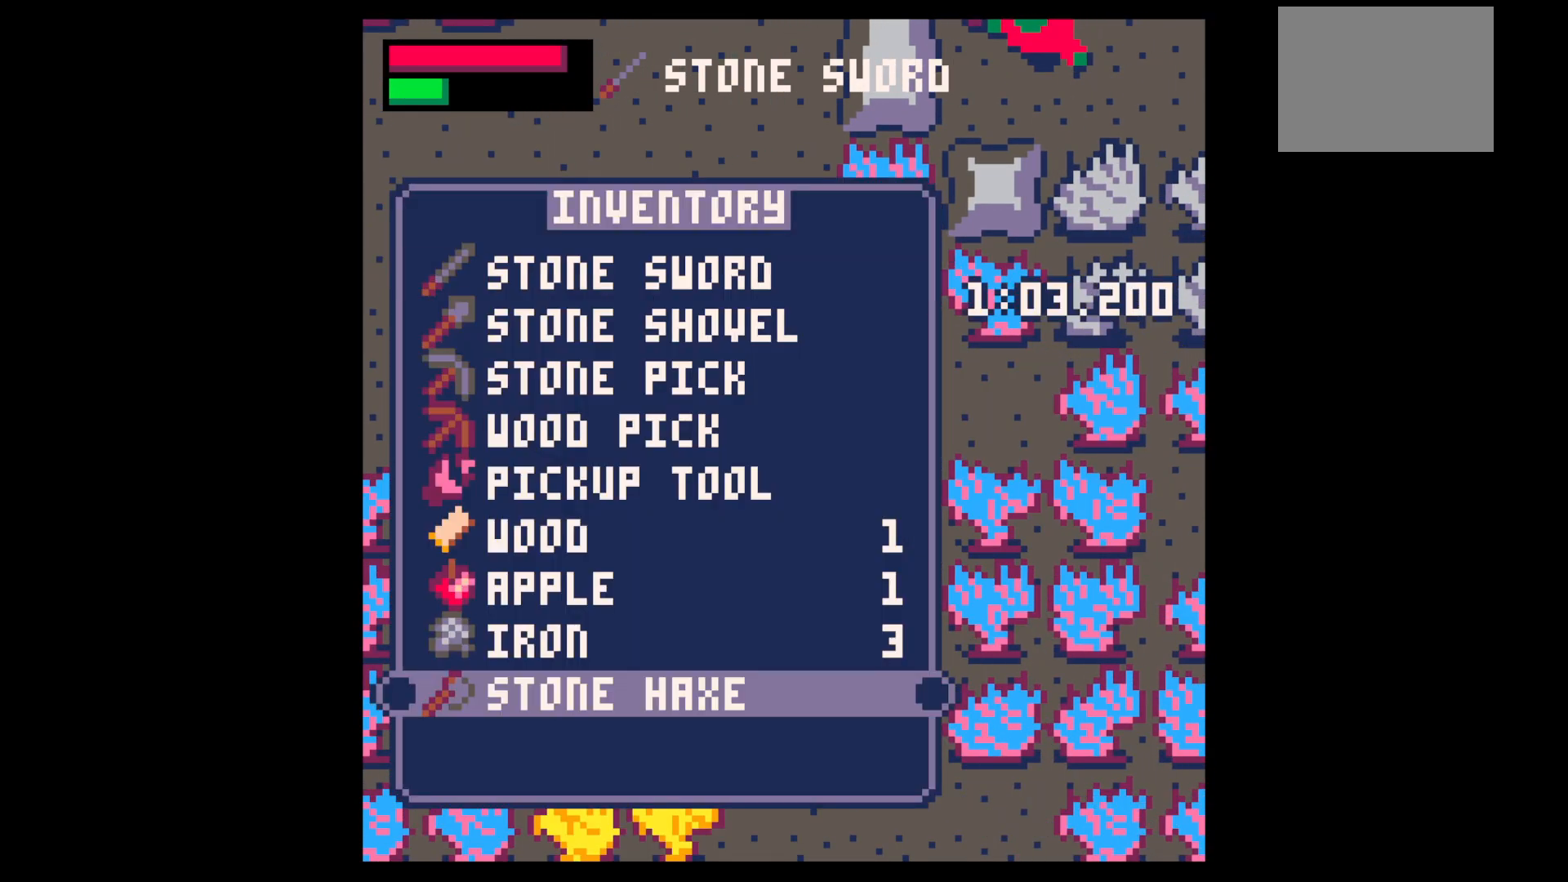
{"keys": ["down"], "events": [[17, "z", "up"], [50, "up", "up"], [100, "x", "down"], [200, "z", "down"], [284, "down", "down"], [284, "x", "up"], [334, "z", "up"], [384, "down", "up"], [484, "down", "down"]]}
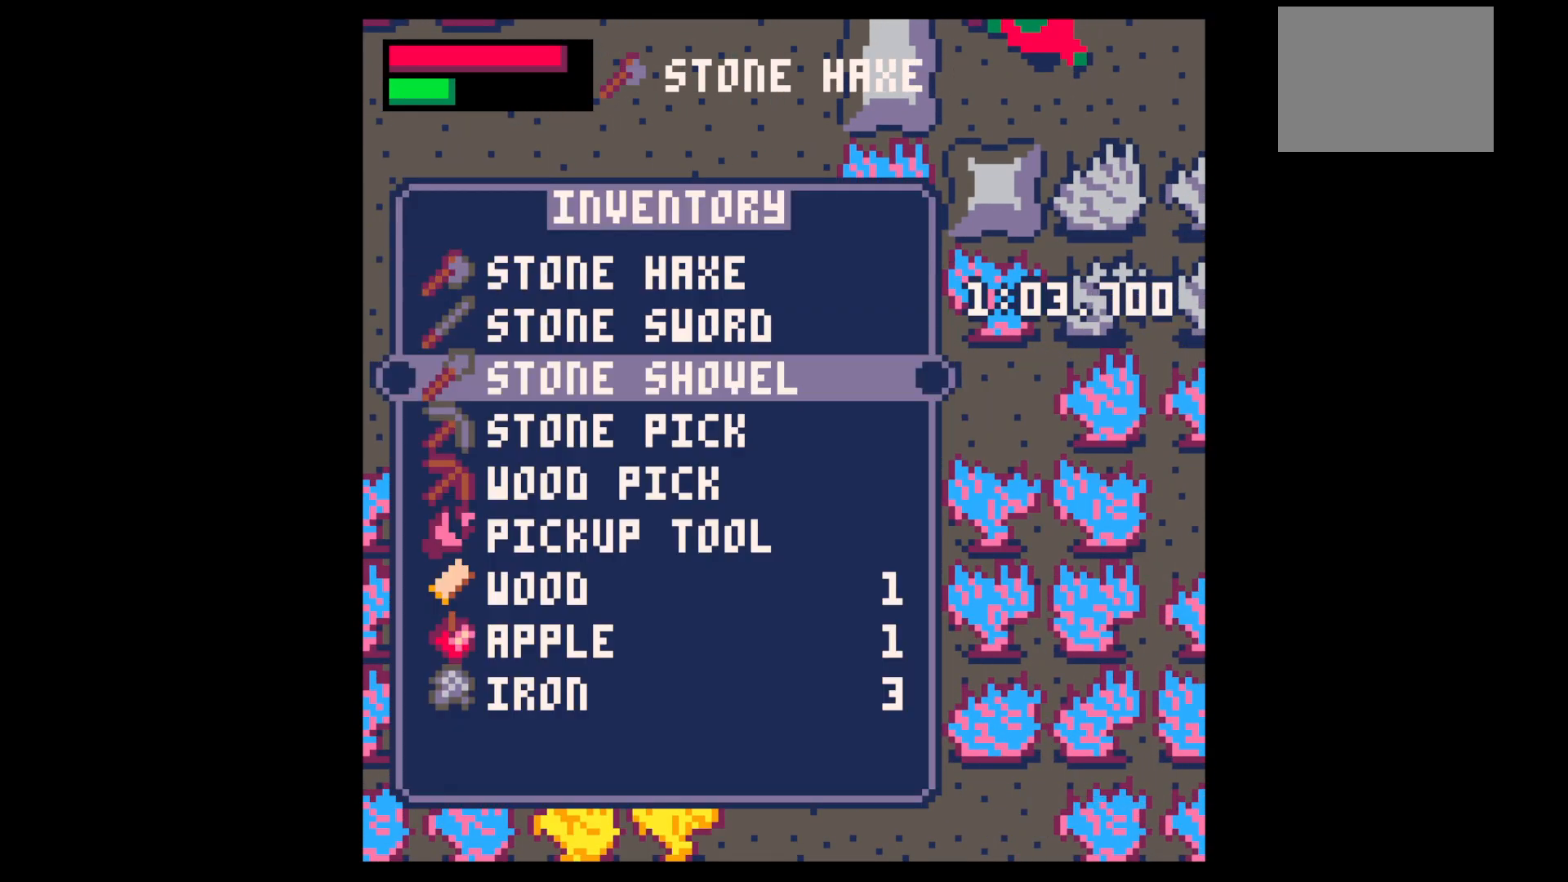
{"keys": ["up"], "events": [[67, "down", "up"], [67, "x", "down"], [117, "down", "down"], [167, "x", "up"], [200, "down", "up"], [250, "left", "down"], [400, "up", "down"], [450, "left", "up"]]}
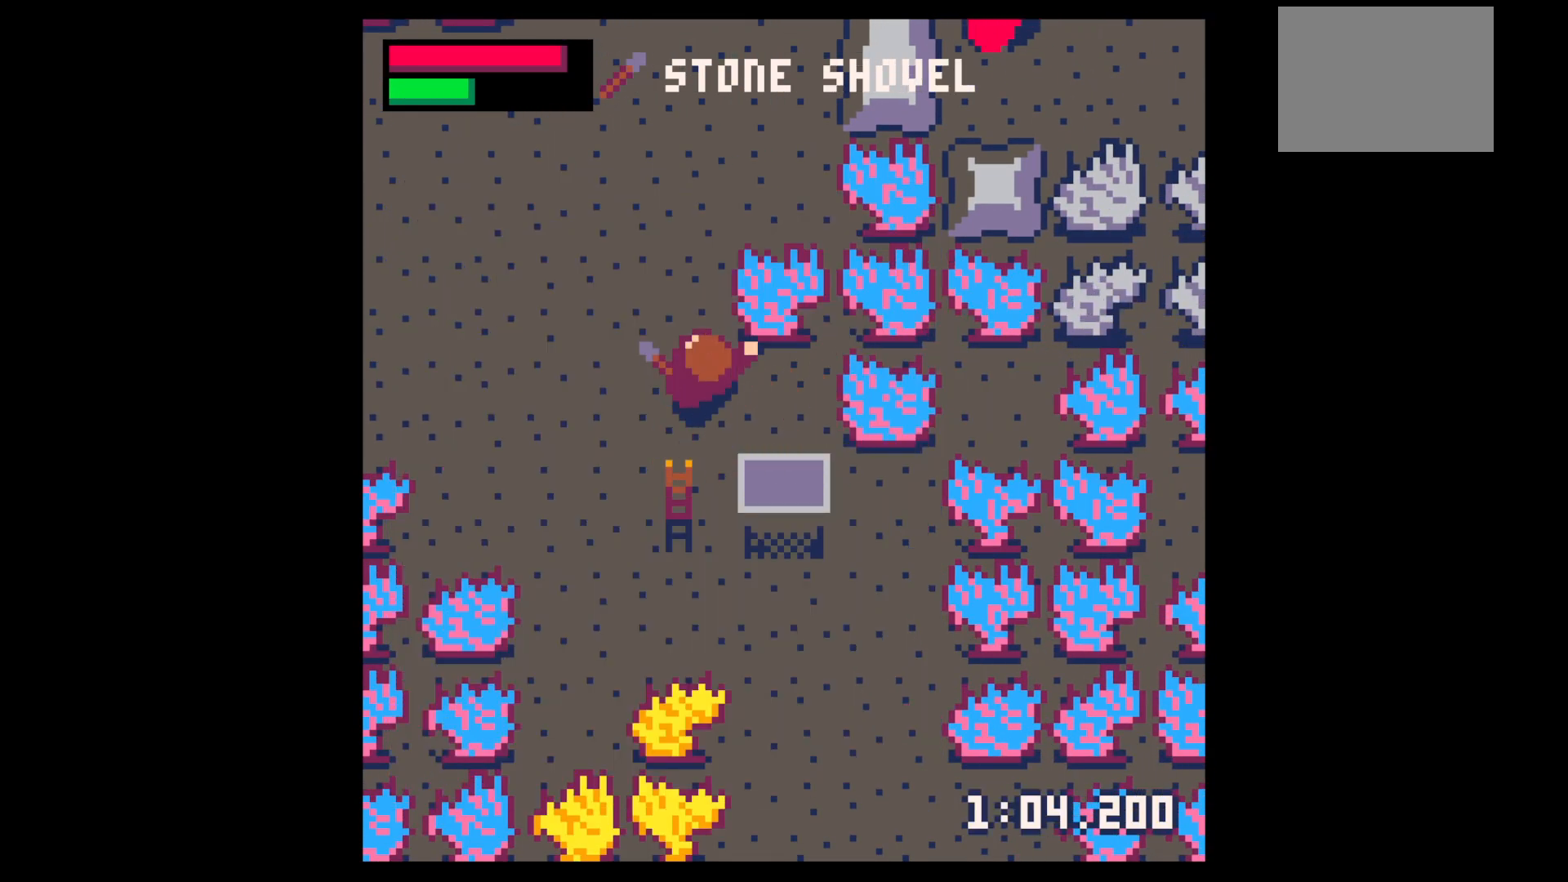
{"keys": ["up", "x"], "events": [[100, "left", "down"], [134, "left", "up"], [234, "x", "down"]]}
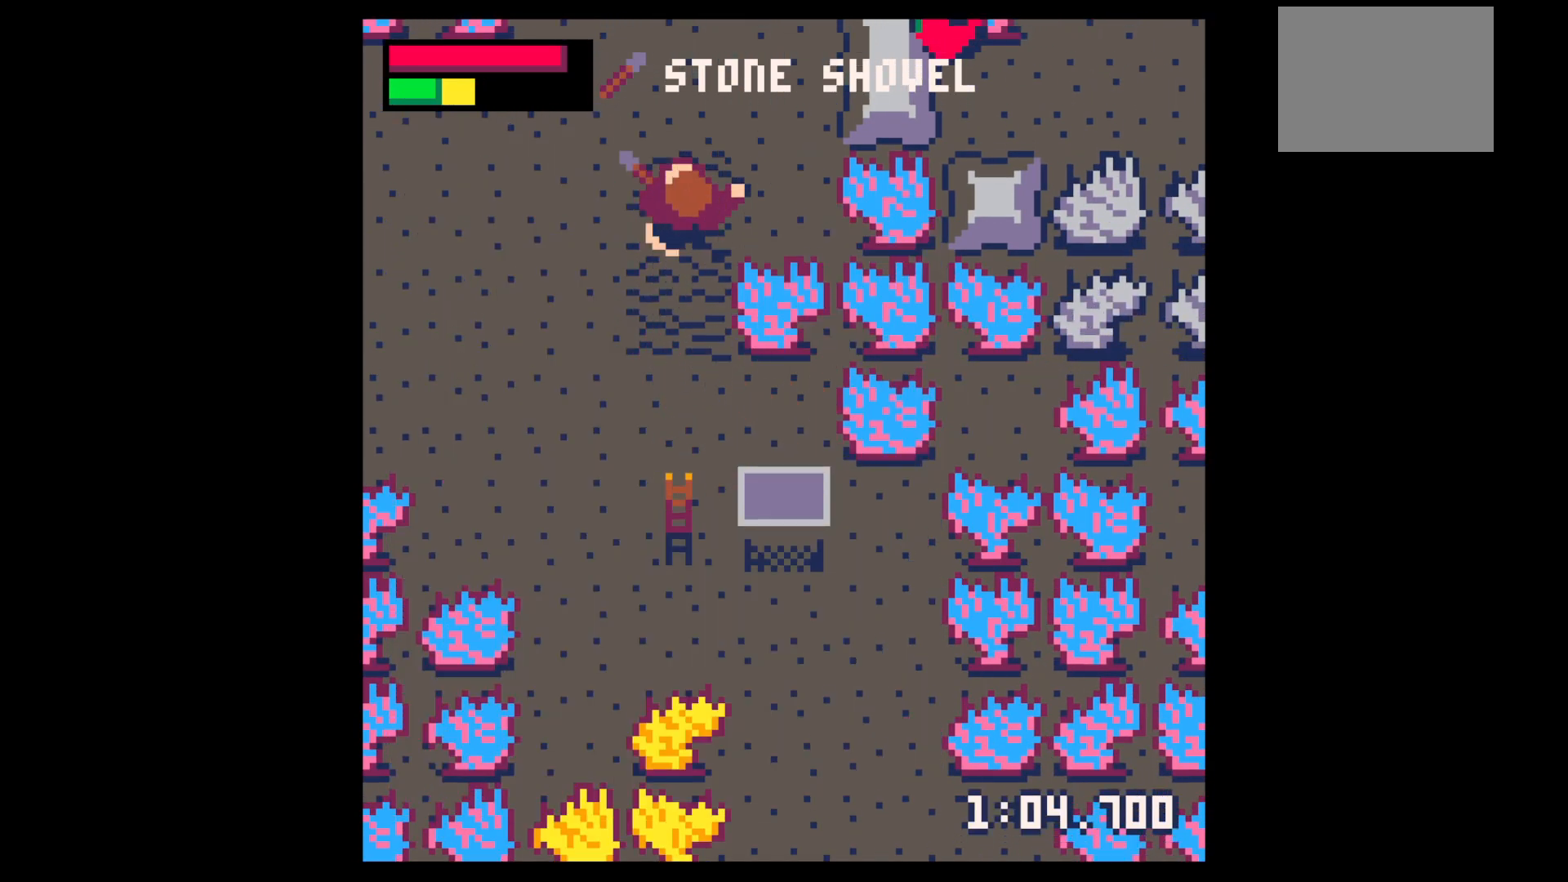
{"keys": ["up", "x"], "events": []}
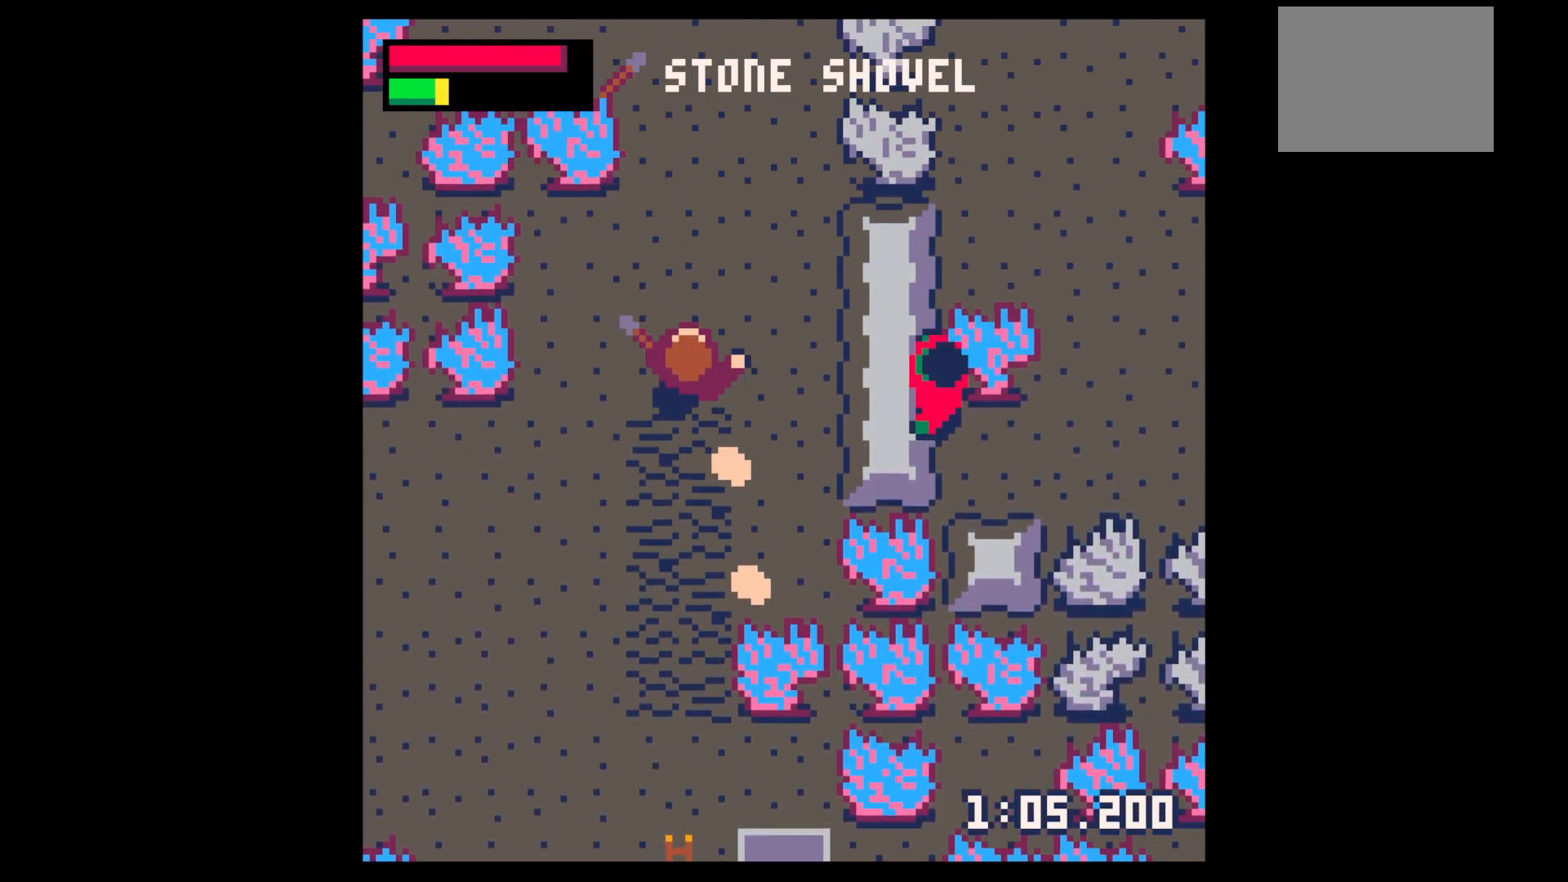
{"keys": ["down", "x"], "events": [[117, "right", "down"], [117, "up", "up"], [117, "x", "up"], [217, "down", "down"], [267, "x", "down"], [350, "right", "up"]]}
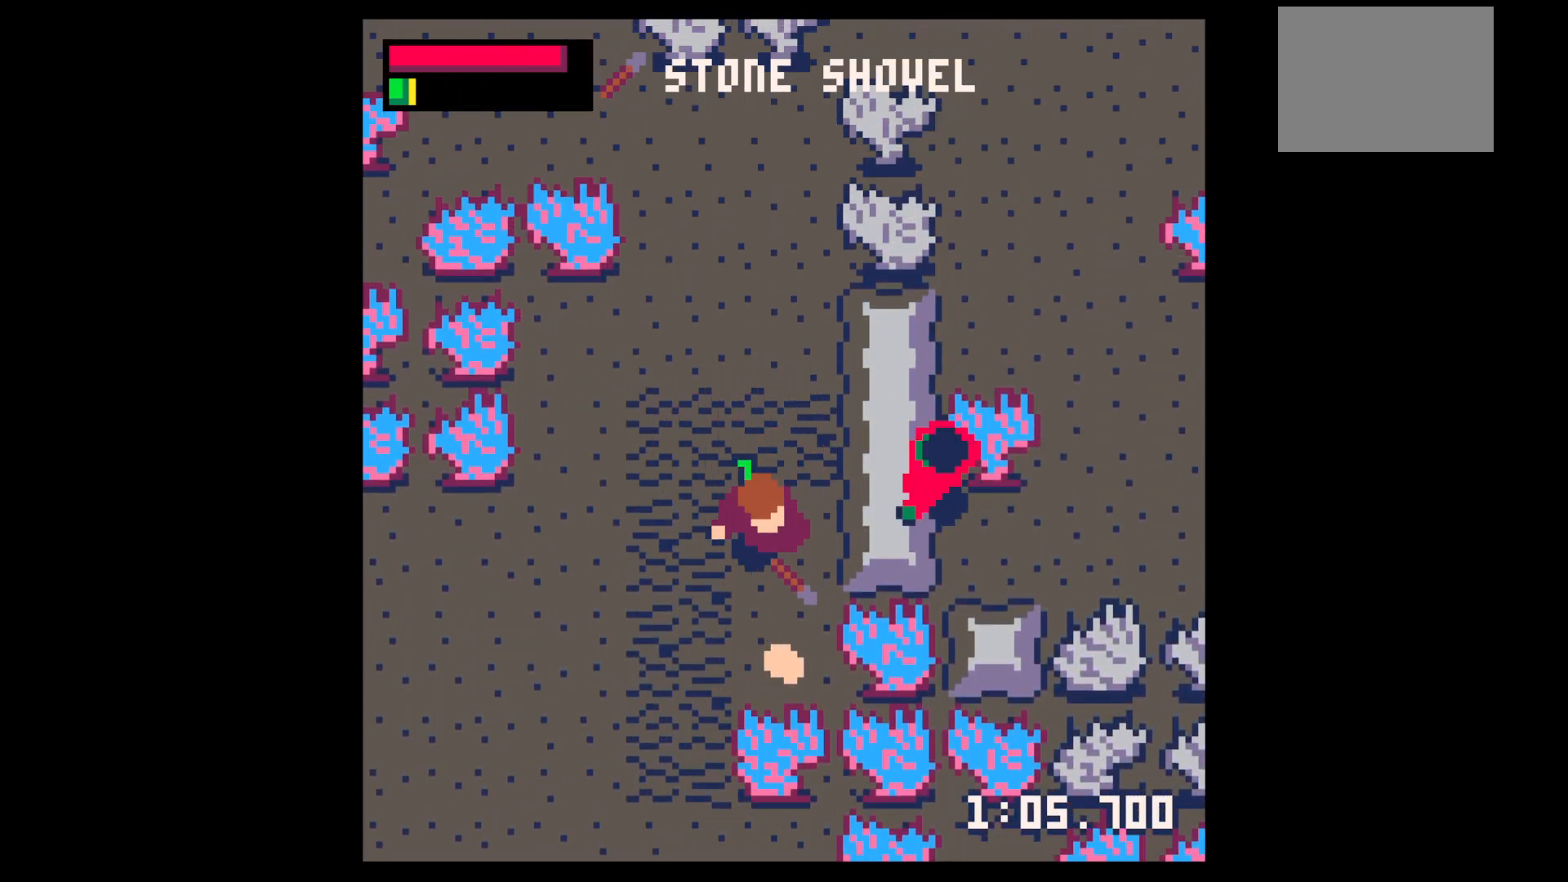
{"keys": ["left"], "events": [[234, "right", "down"], [267, "x", "up"], [417, "down", "up"], [417, "left", "down"], [417, "right", "up"]]}
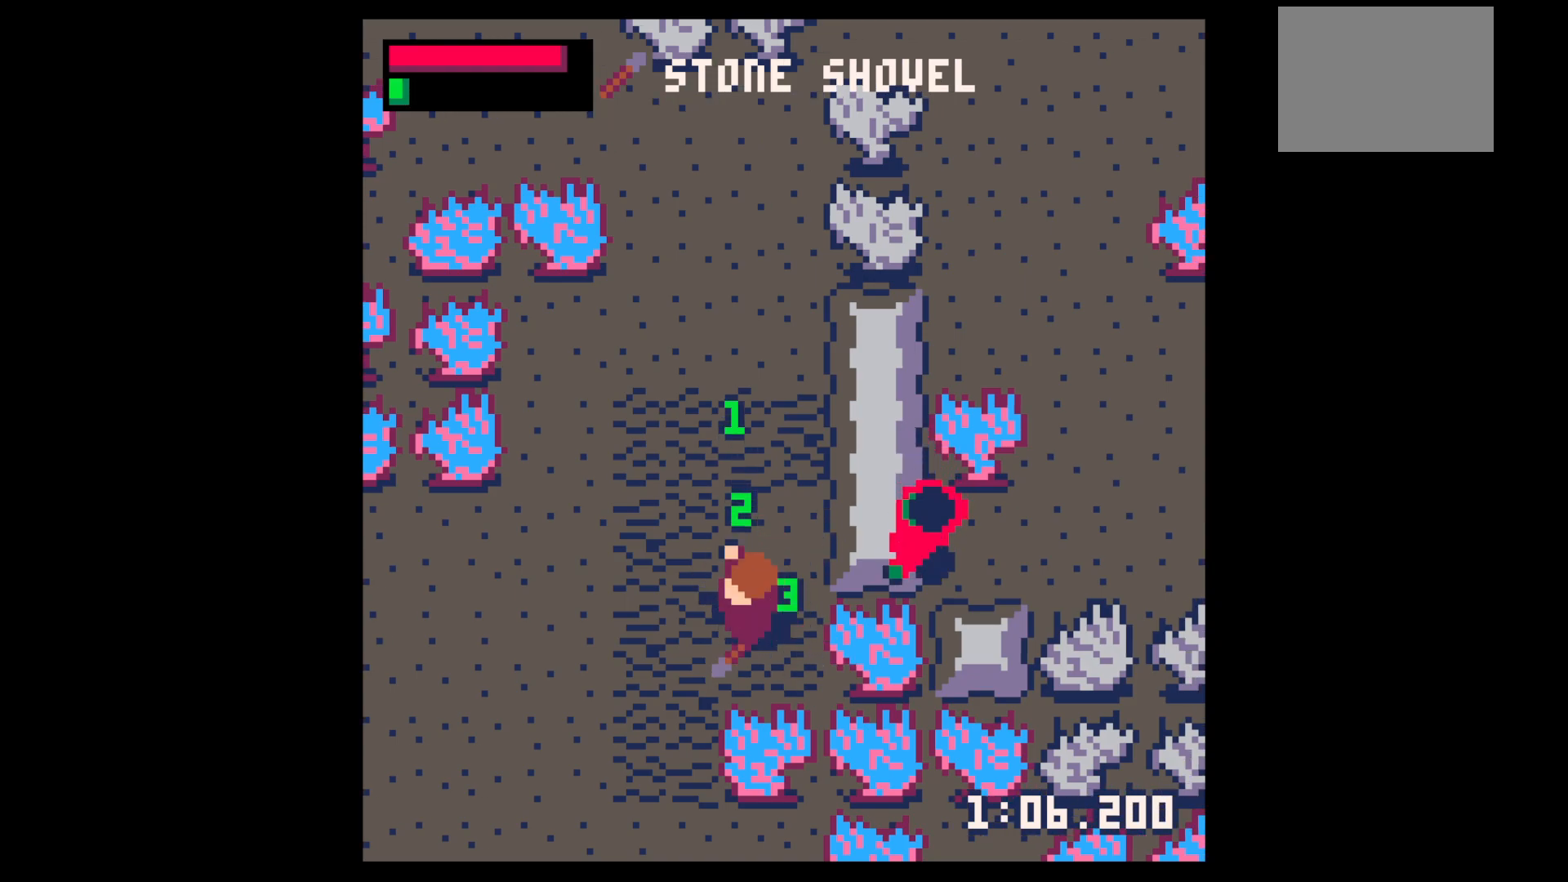
{"keys": ["right", "up"], "events": [[17, "left", "up"], [17, "up", "down"], [200, "x", "down"], [350, "x", "up"], [484, "right", "down"]]}
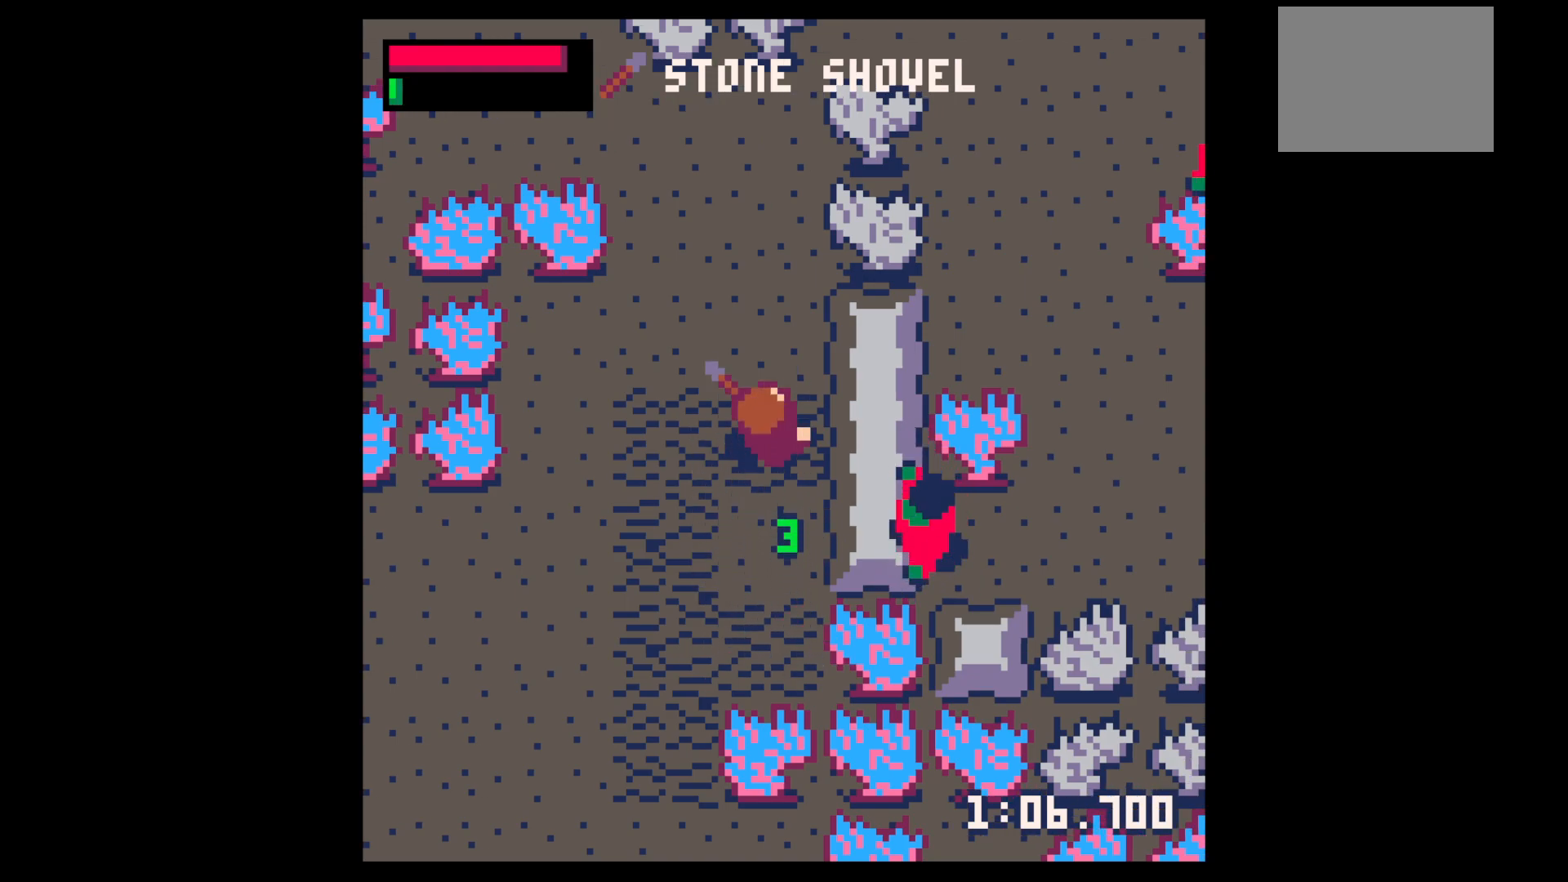
{"keys": ["up", "x"], "events": [[17, "right", "up"], [167, "x", "down"]]}
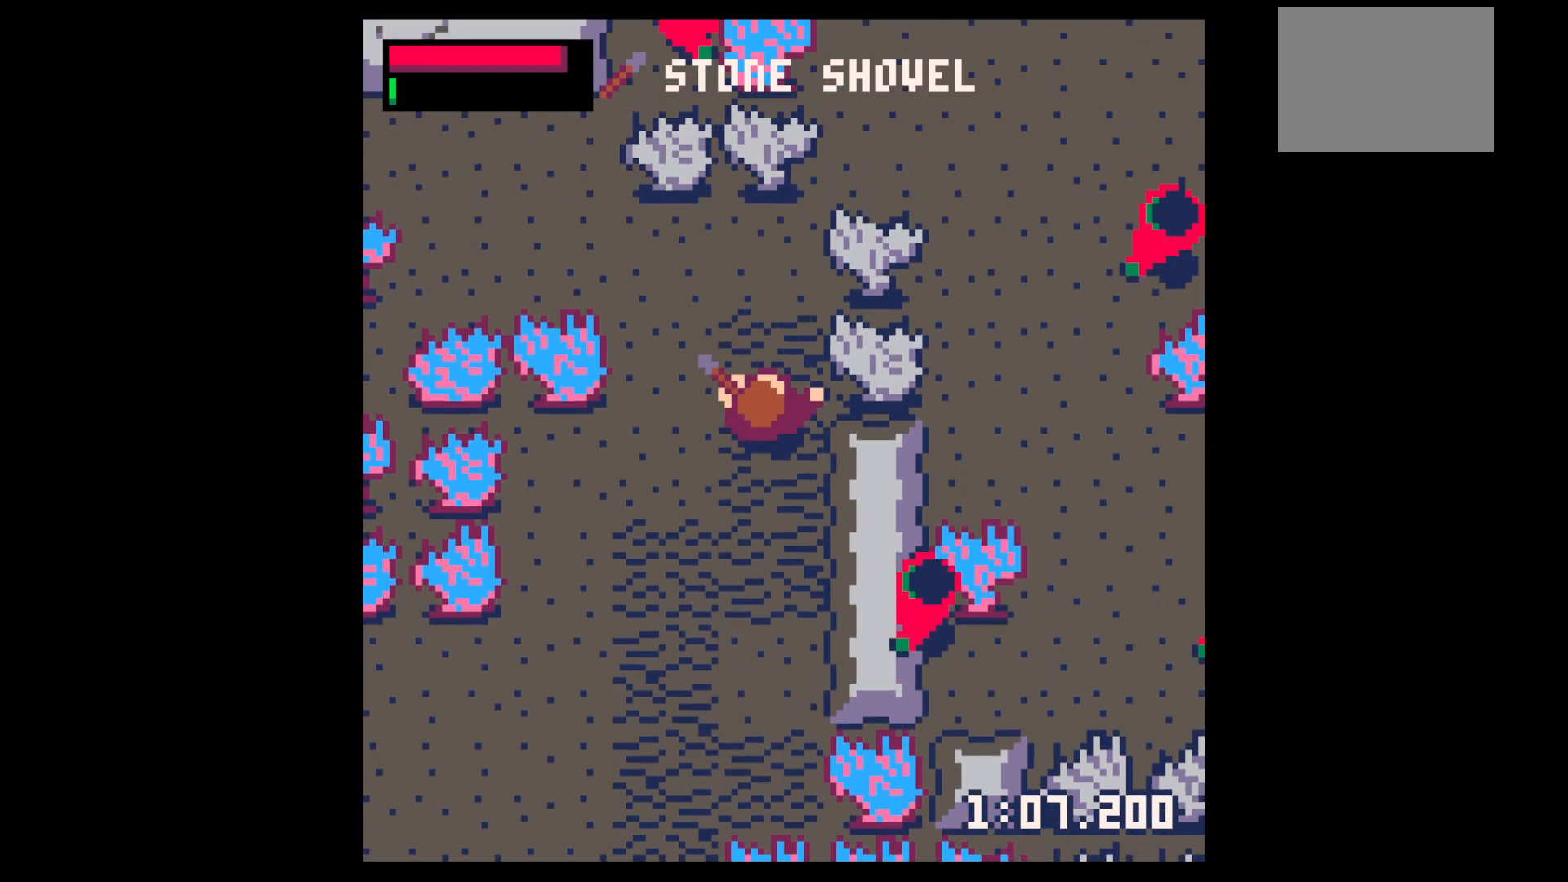
{"keys": [], "events": [[34, "x", "up"], [134, "up", "up"], [134, "z", "down"], [234, "z", "up"]]}
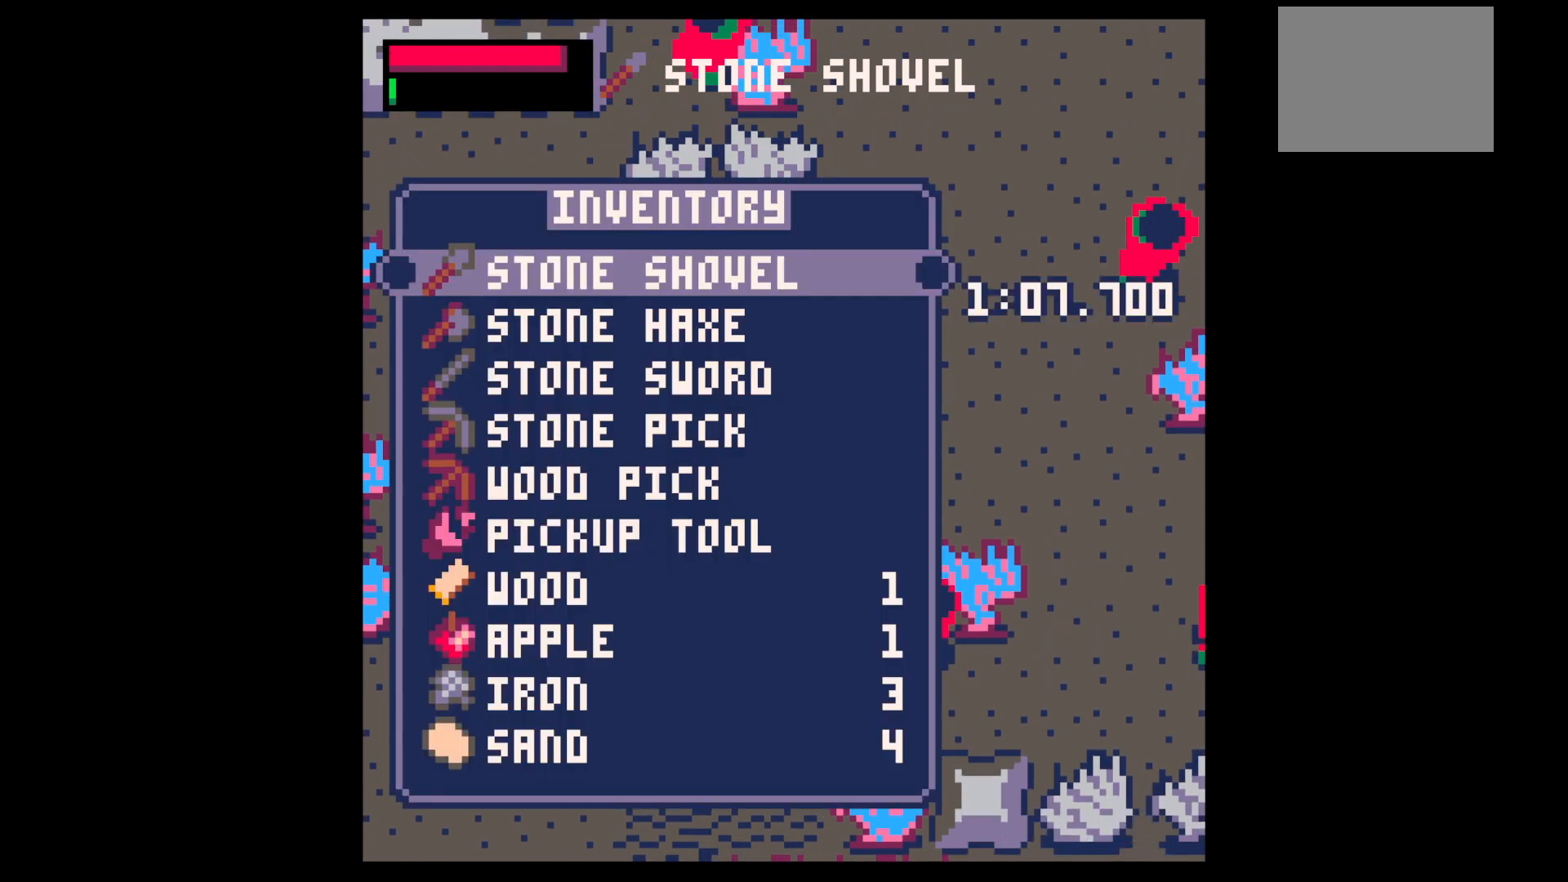
{"keys": ["x"], "events": [[67, "down", "down"], [100, "down", "up"], [200, "down", "down"], [284, "down", "up"], [334, "down", "down"], [434, "down", "up"], [484, "x", "down"]]}
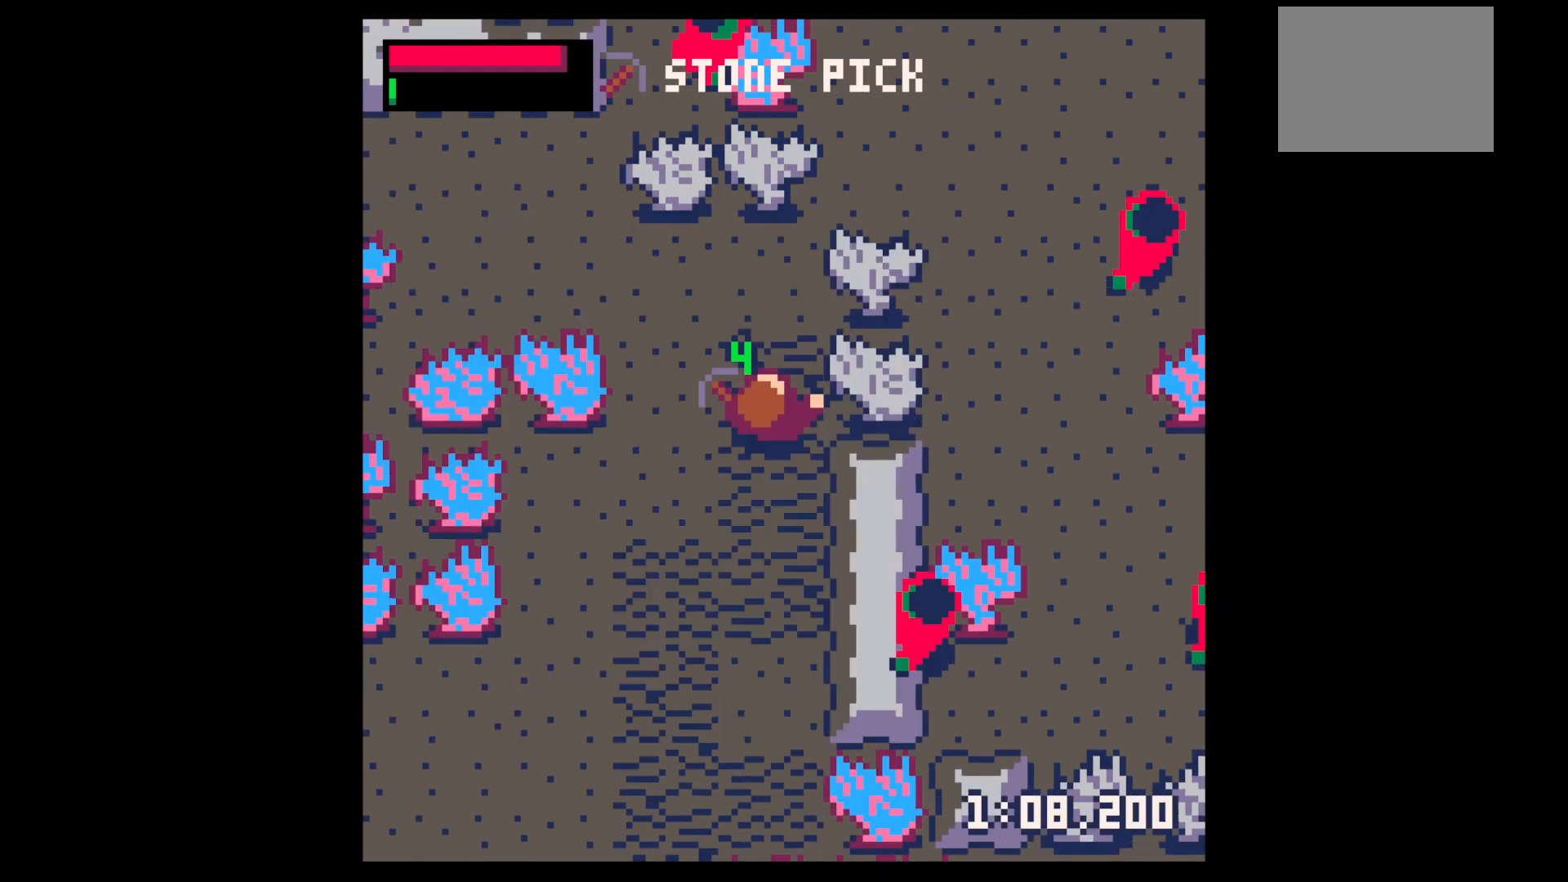
{"keys": ["up"], "events": [[34, "x", "up"], [117, "left", "down"], [117, "up", "down"], [450, "left", "up"]]}
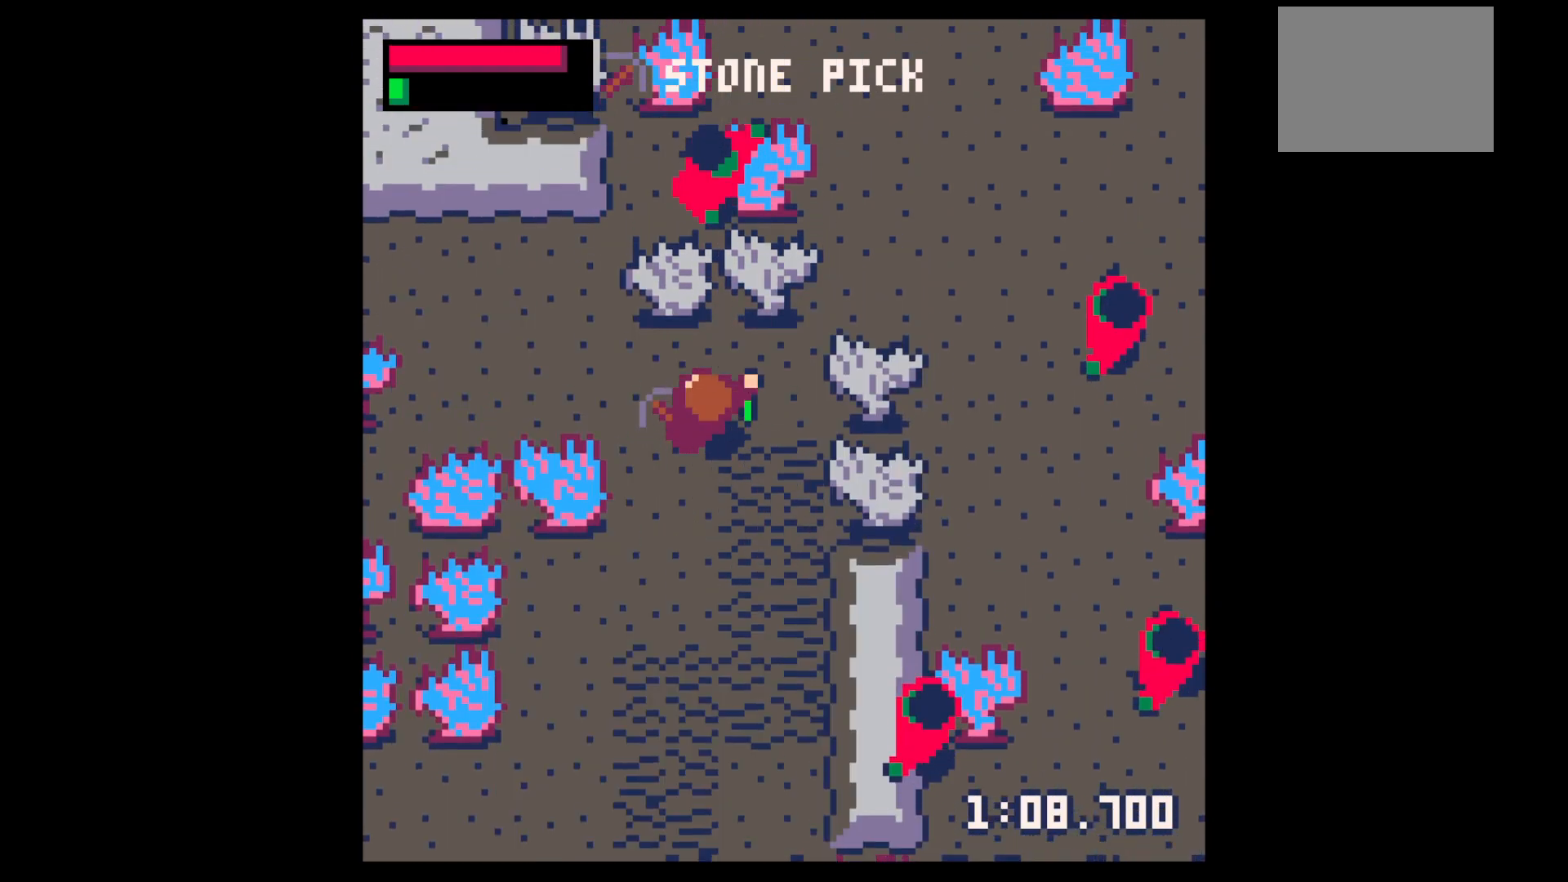
{"keys": [], "events": [[34, "left", "down"], [184, "left", "up"], [234, "up", "up"], [267, "x", "down"], [317, "x", "up"]]}
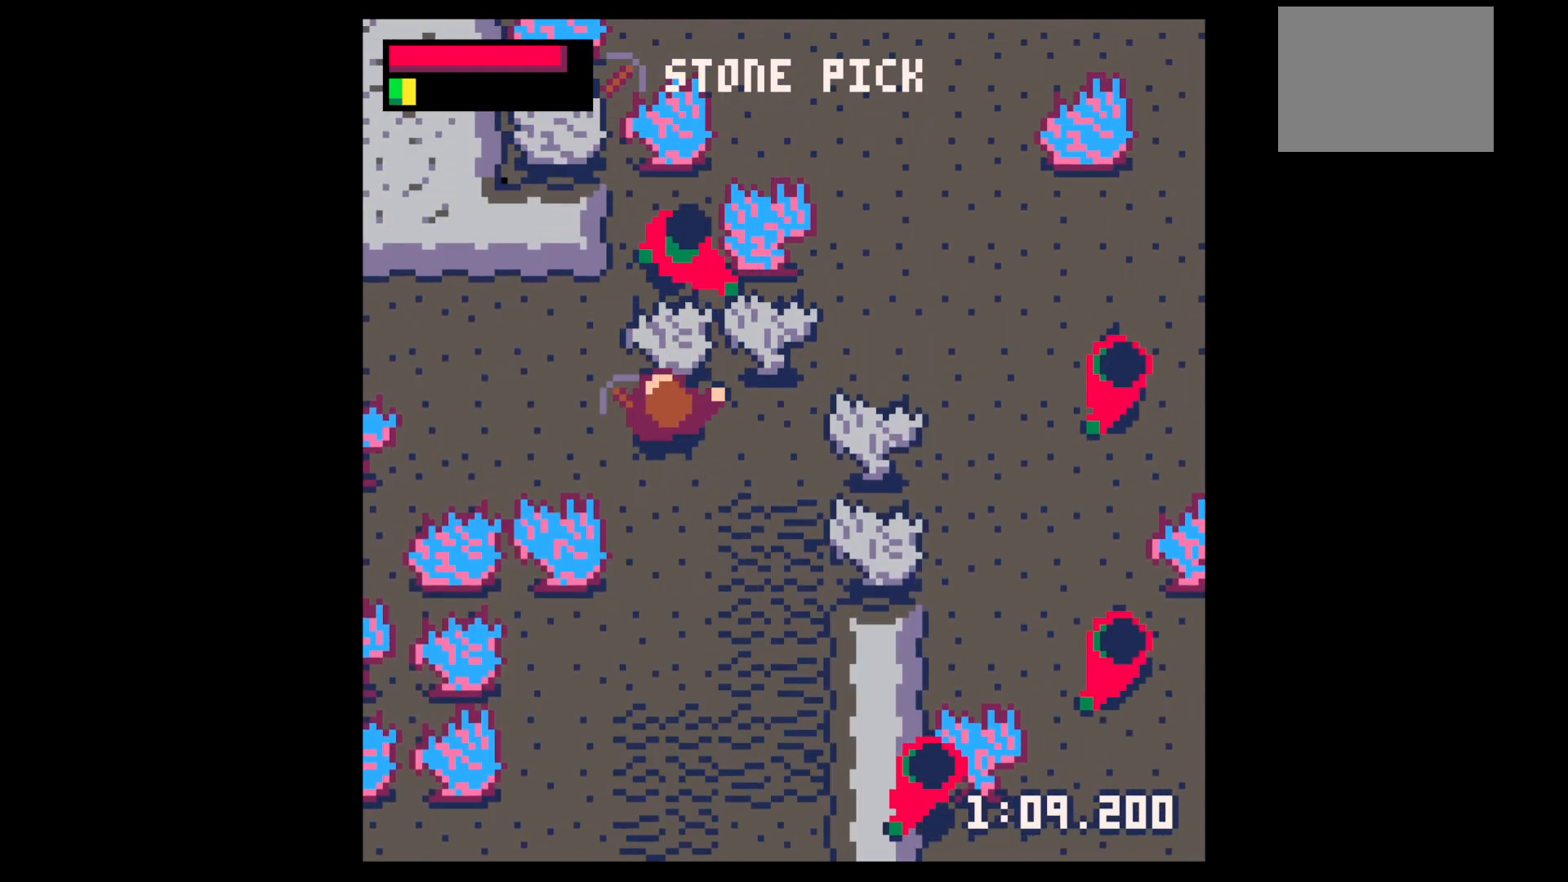
{"keys": [], "events": [[150, "up", "down"], [200, "up", "up"], [250, "x", "down"], [334, "x", "up"]]}
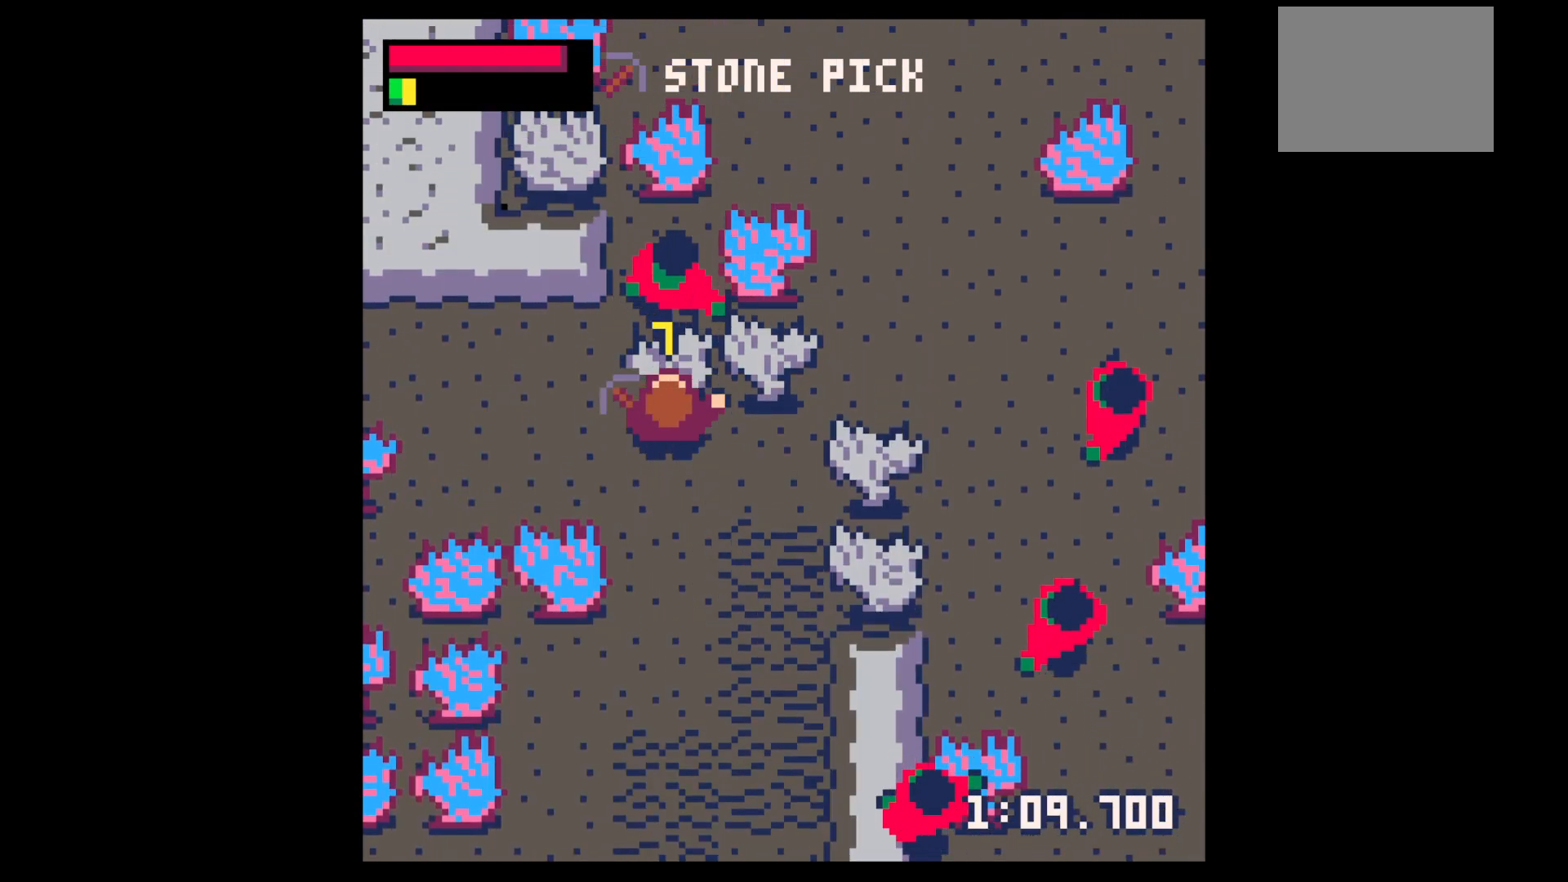
{"keys": [], "events": []}
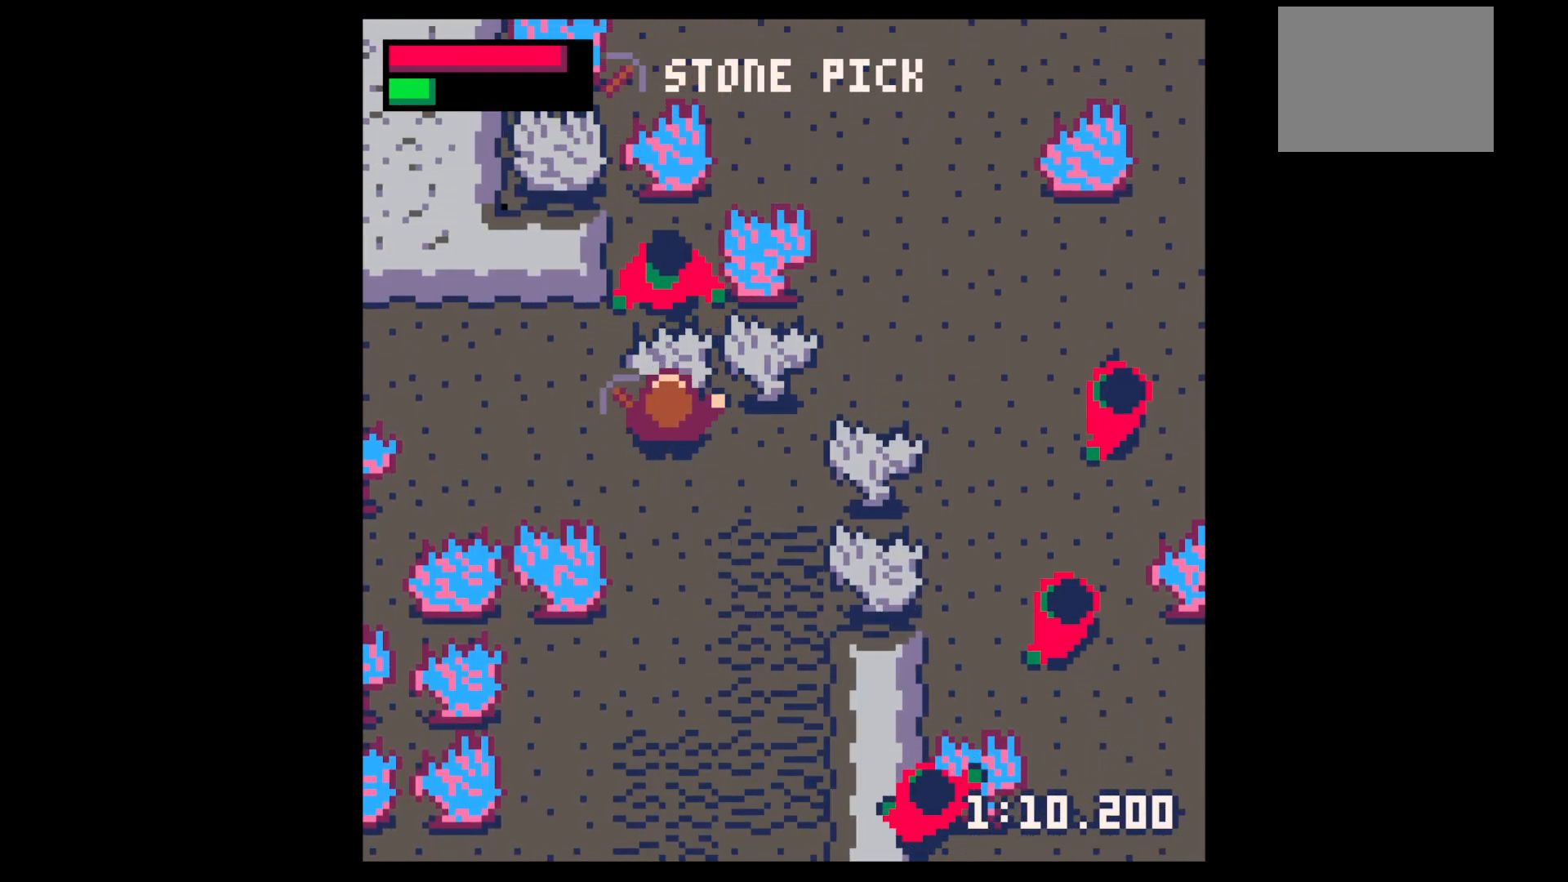
{"keys": [], "events": []}
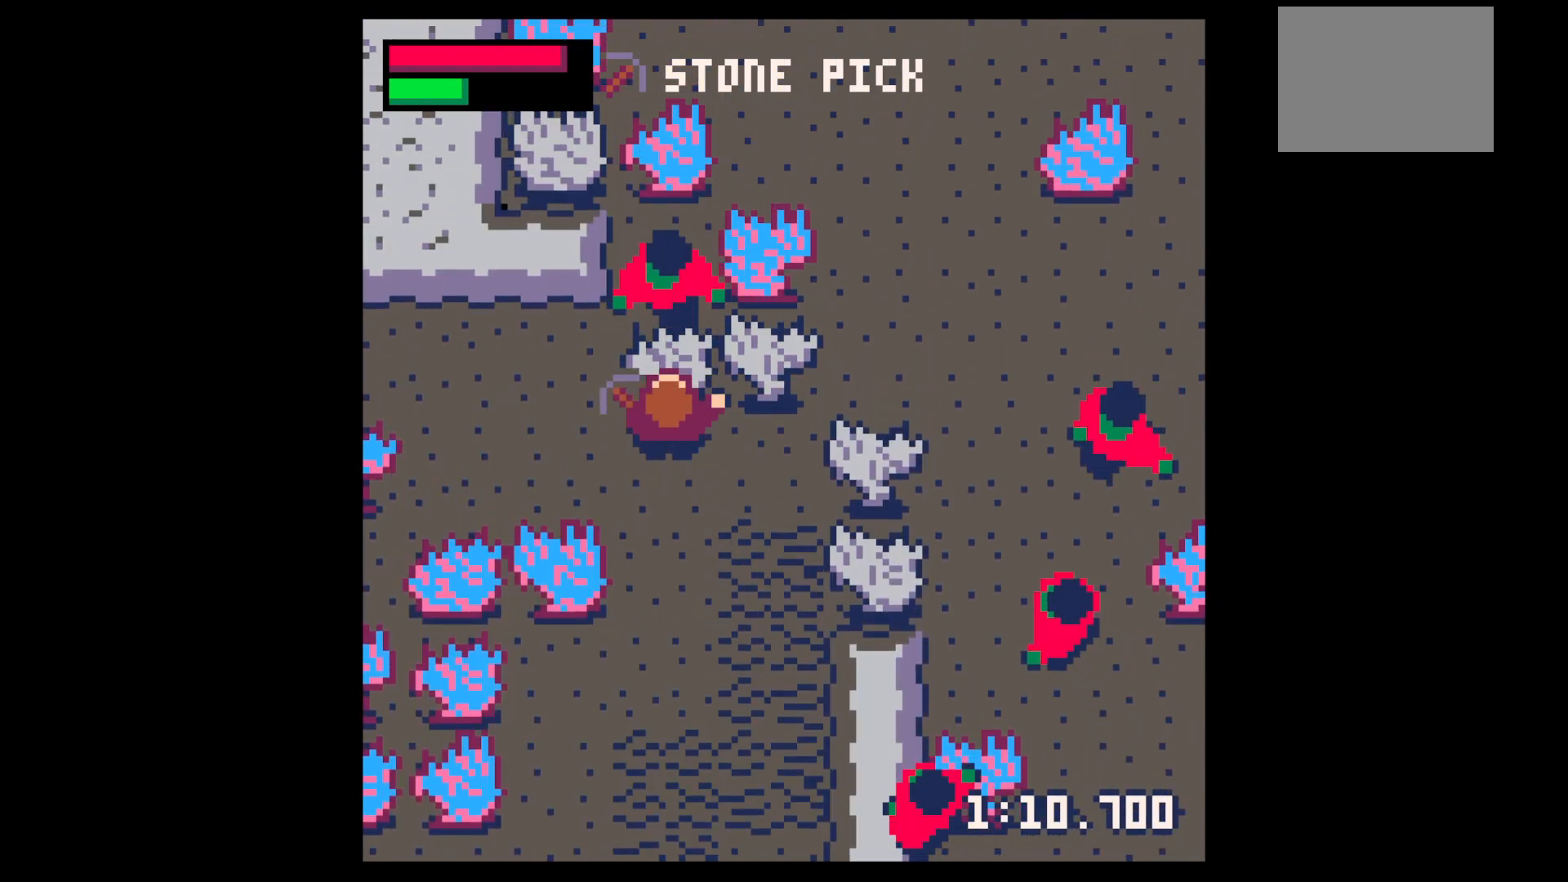
{"keys": [], "events": [[384, "x", "down"], [484, "x", "up"]]}
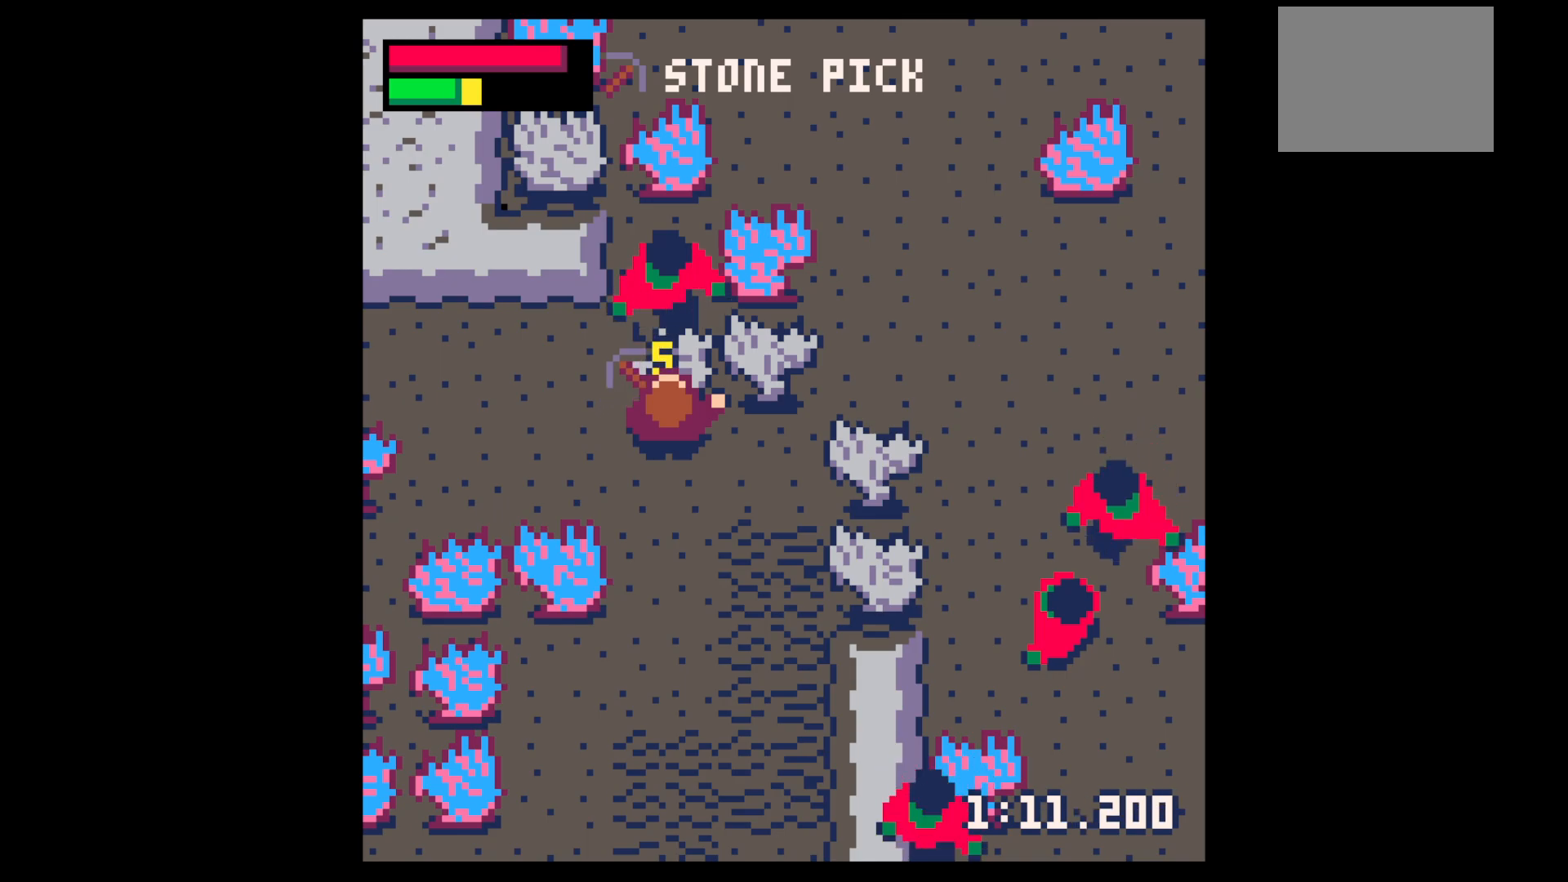
{"keys": [], "events": [[117, "x", "down"], [217, "x", "up"], [350, "x", "down"], [500, "x", "up"]]}